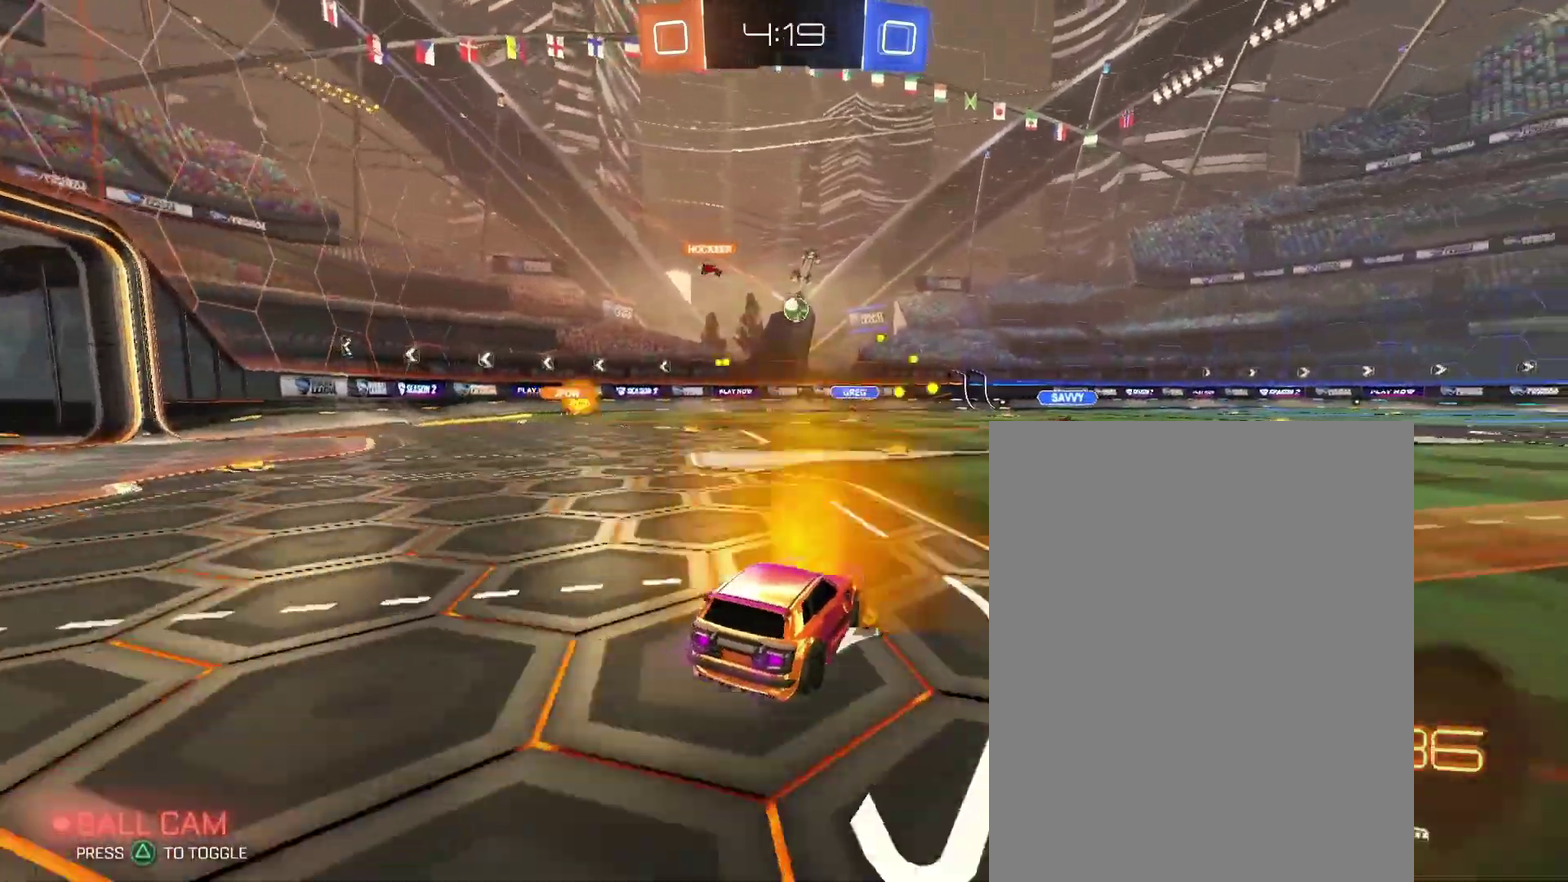
Gameplay with a controller (PlayStation layout); each line is a JSON object with the inputs held at the frame after it. "events" lists button and stick changes between this image and that frame as [ms after this image, input, new state], when the widget could be followed in between. Not read: L3 R2 R3.
{"buttons": [], "left_stick": "center", "right_stick": "center", "events": []}
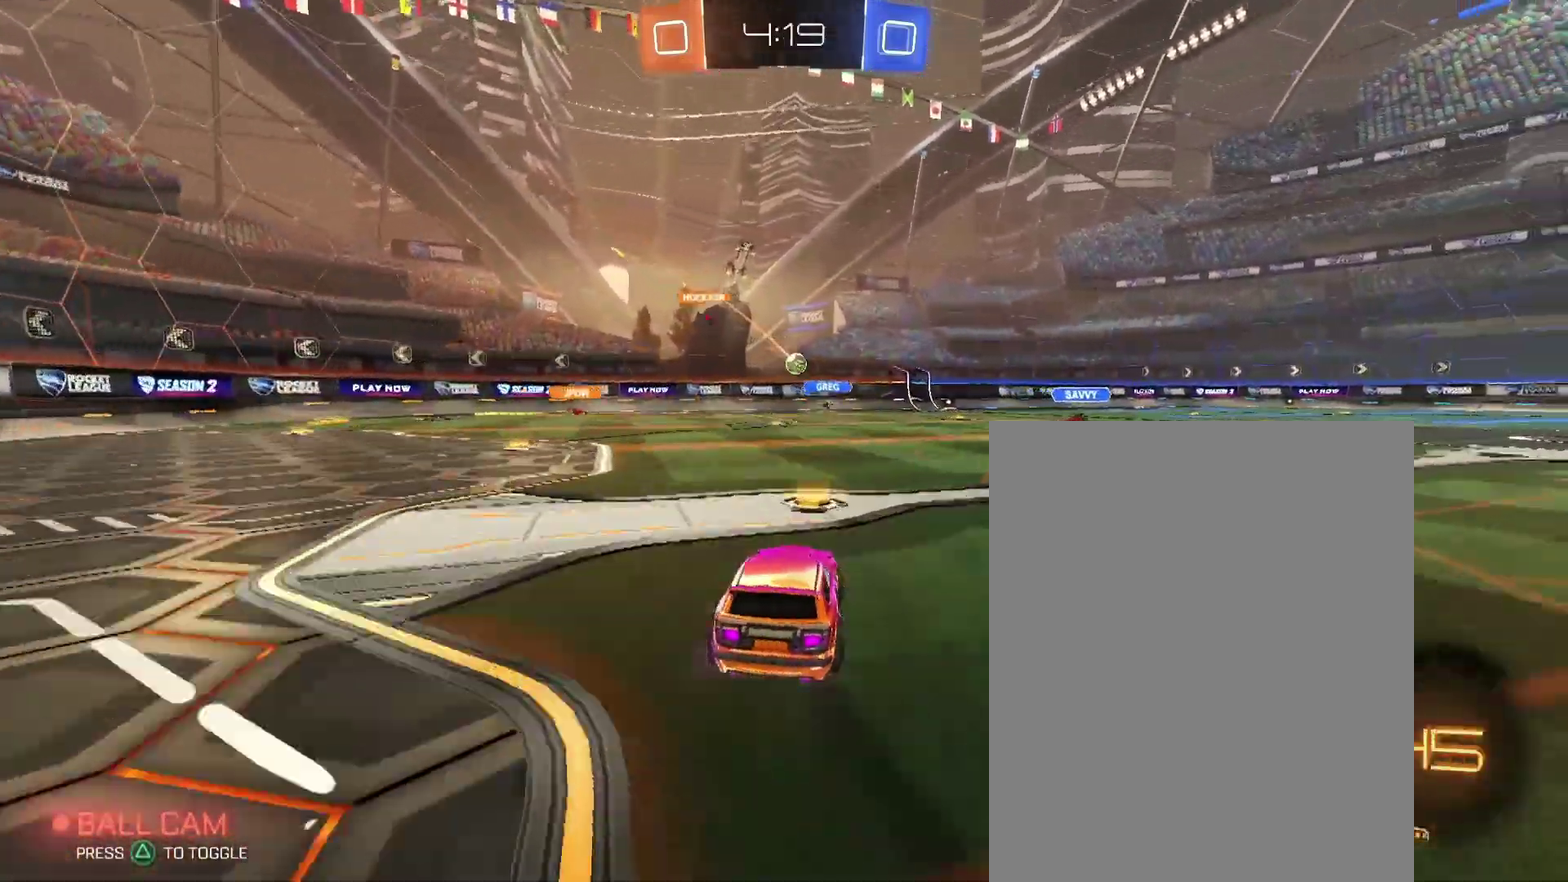
{"buttons": [], "left_stick": "center", "right_stick": "center", "events": []}
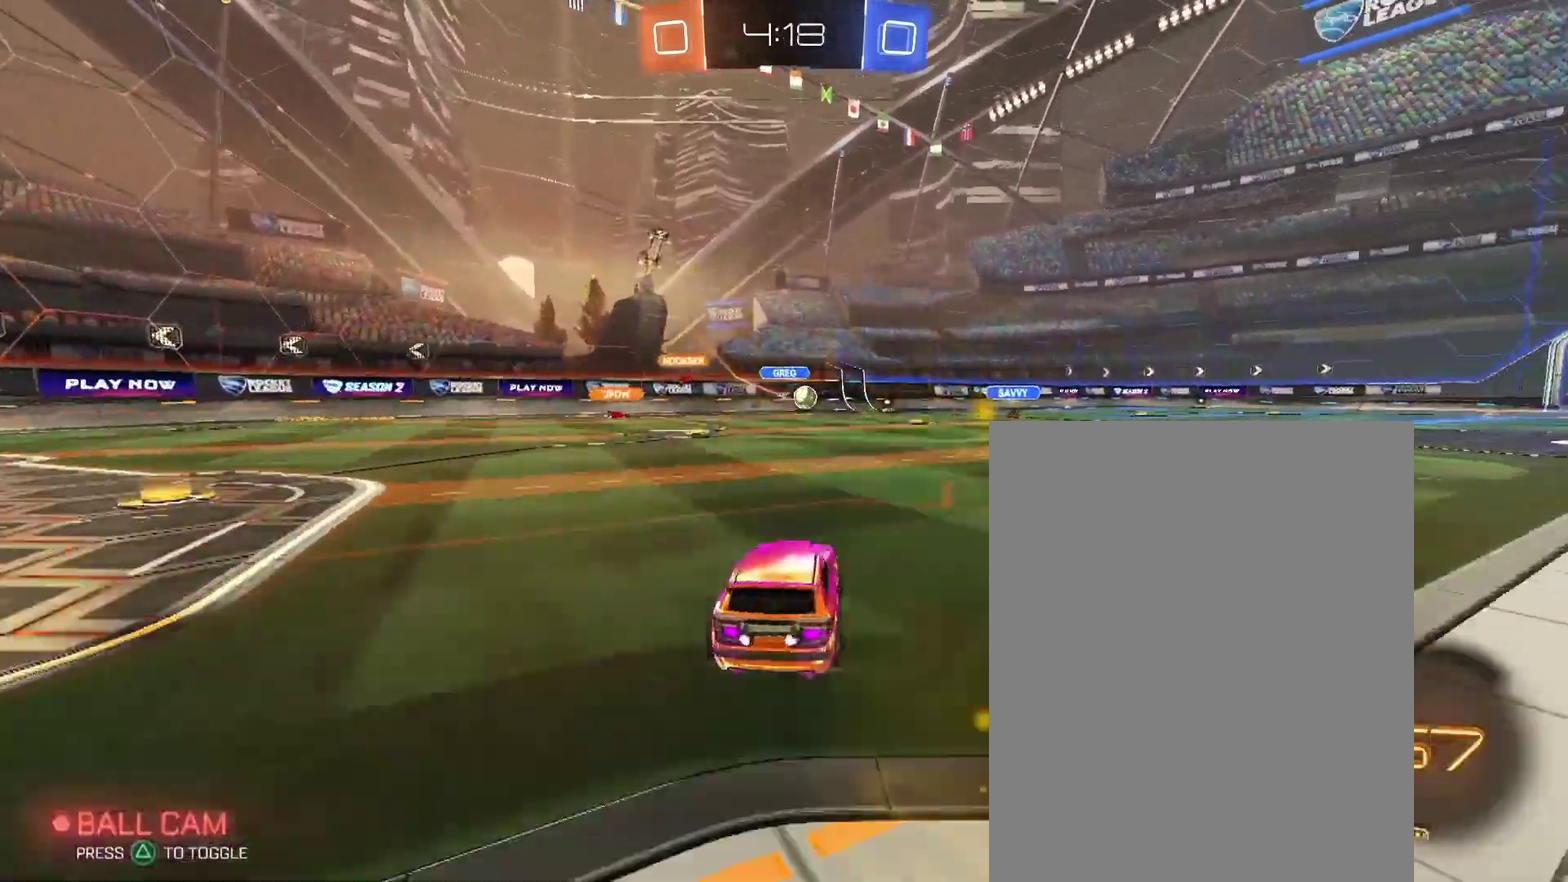
{"buttons": [], "left_stick": "right", "right_stick": "center", "events": [[100, "left_stick", "left"], [333, "left_stick", "right"]]}
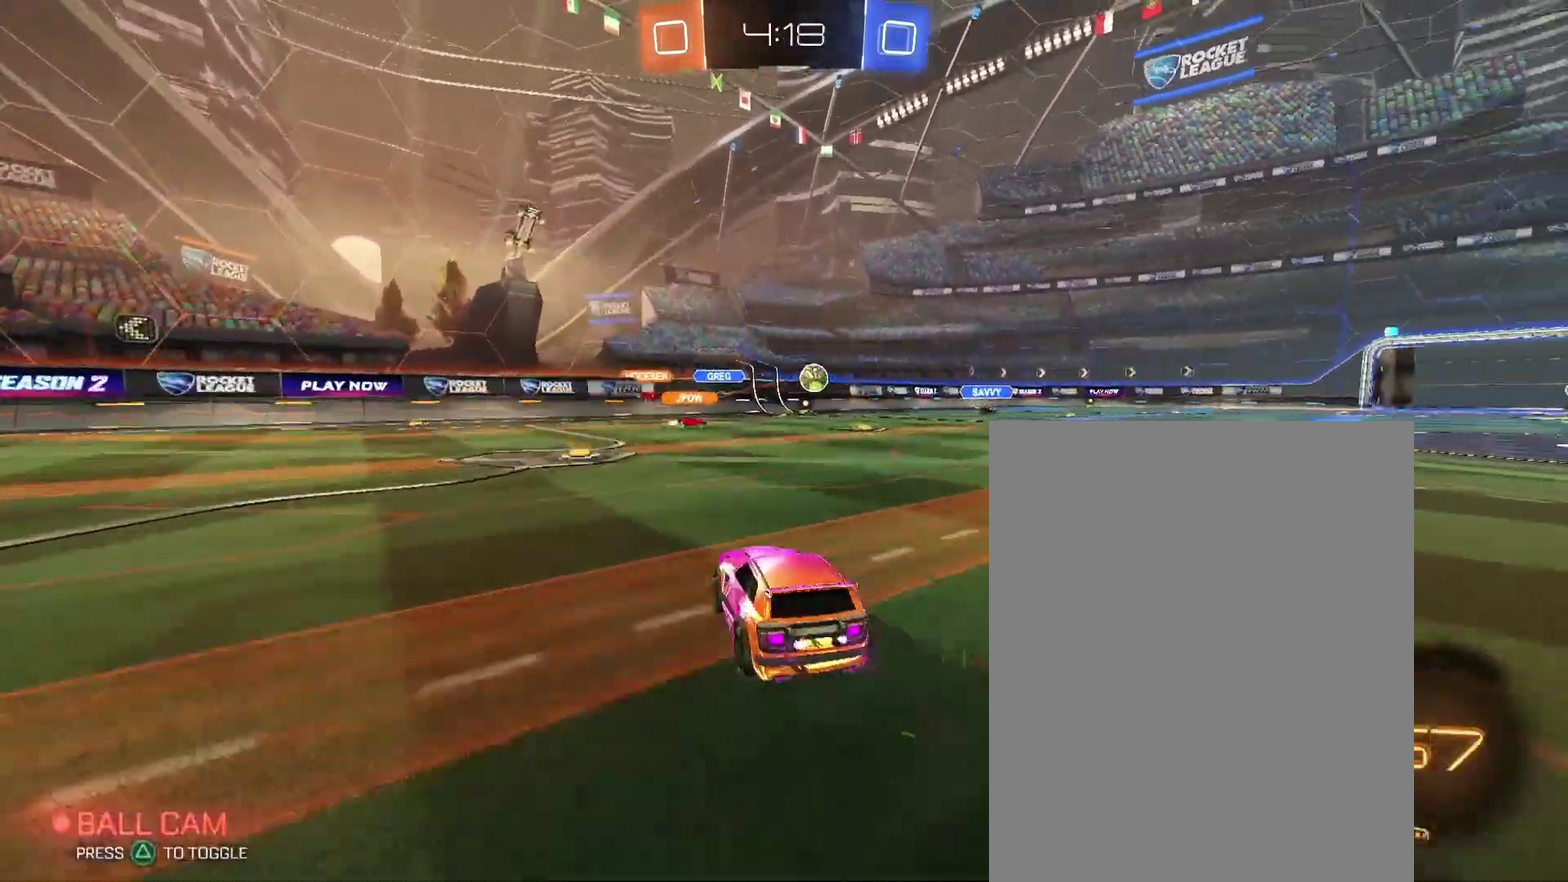
{"buttons": [], "left_stick": "right", "right_stick": "center", "events": []}
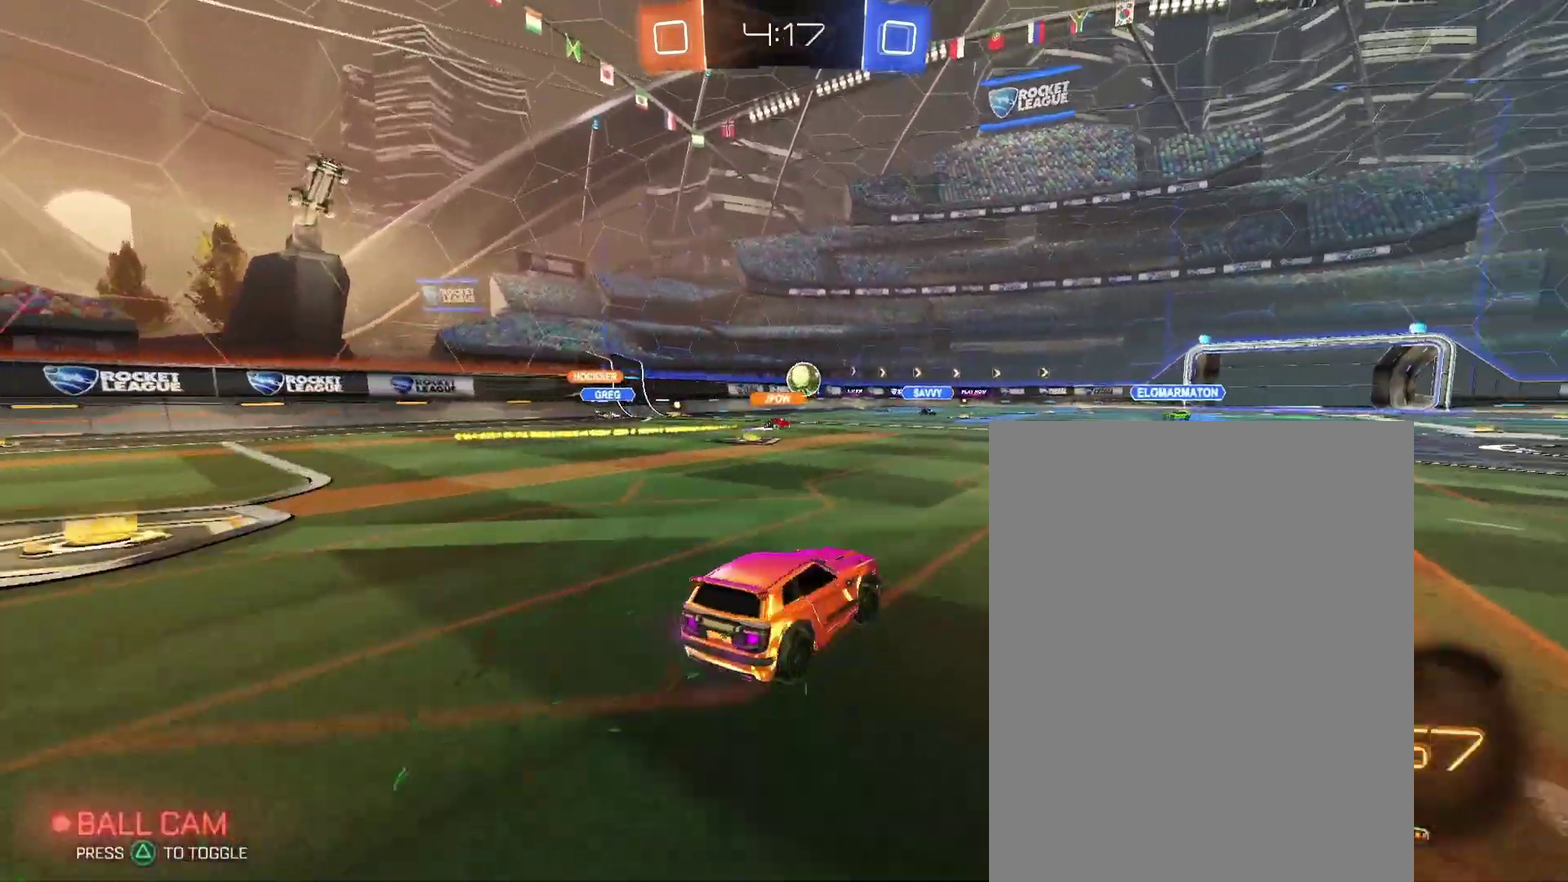
{"buttons": [], "left_stick": "up-right", "right_stick": "center", "events": [[133, "left_stick", "center"], [467, "left_stick", "up-right"]]}
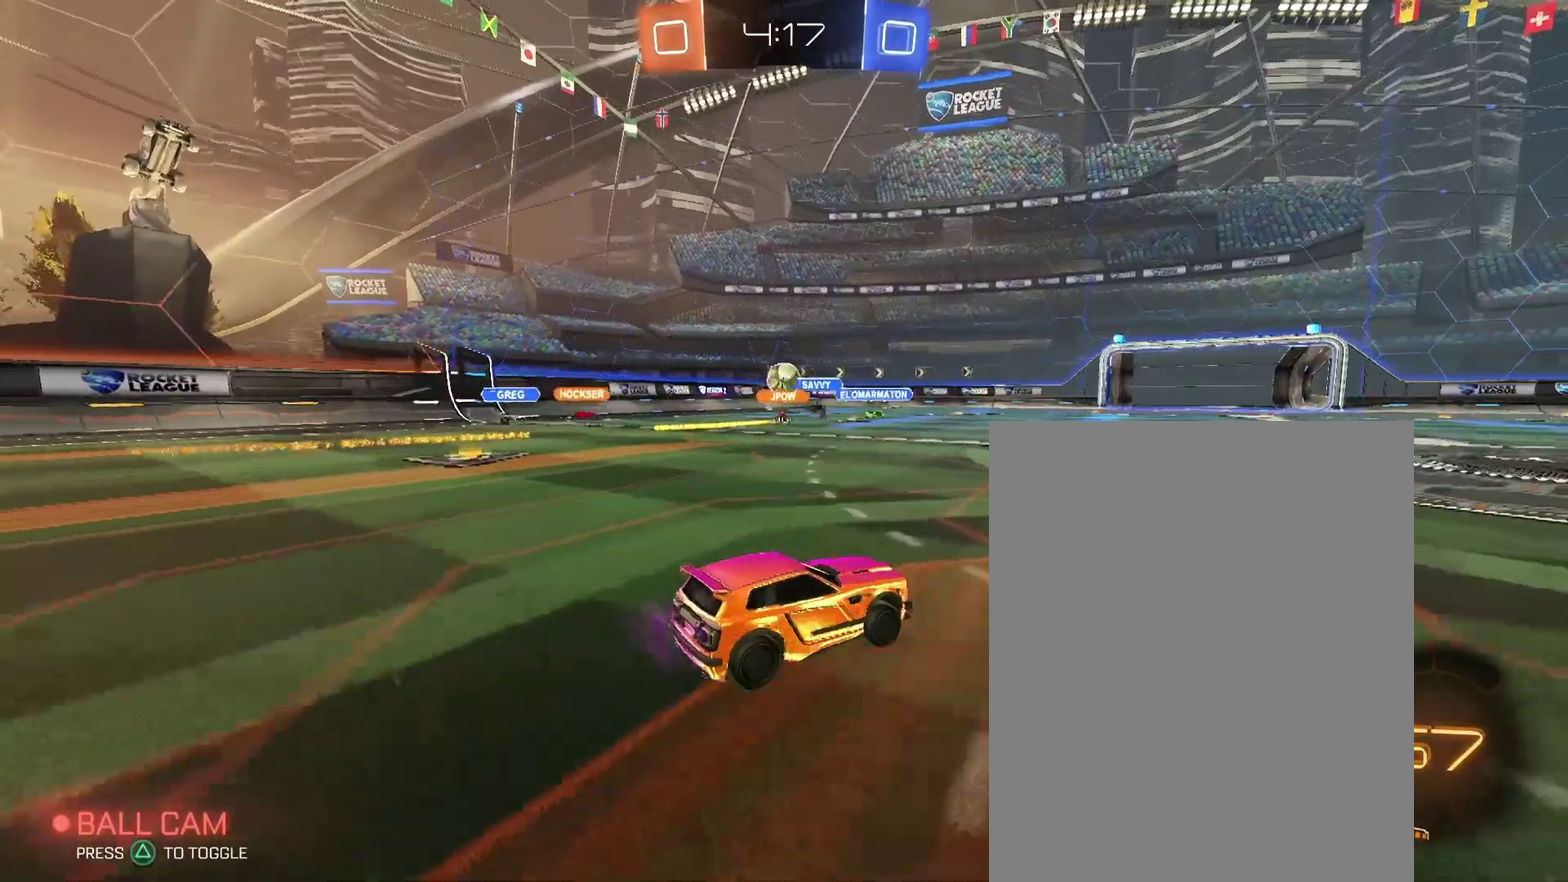
{"buttons": [], "left_stick": "center", "right_stick": "center", "events": [[100, "left_stick", "center"]]}
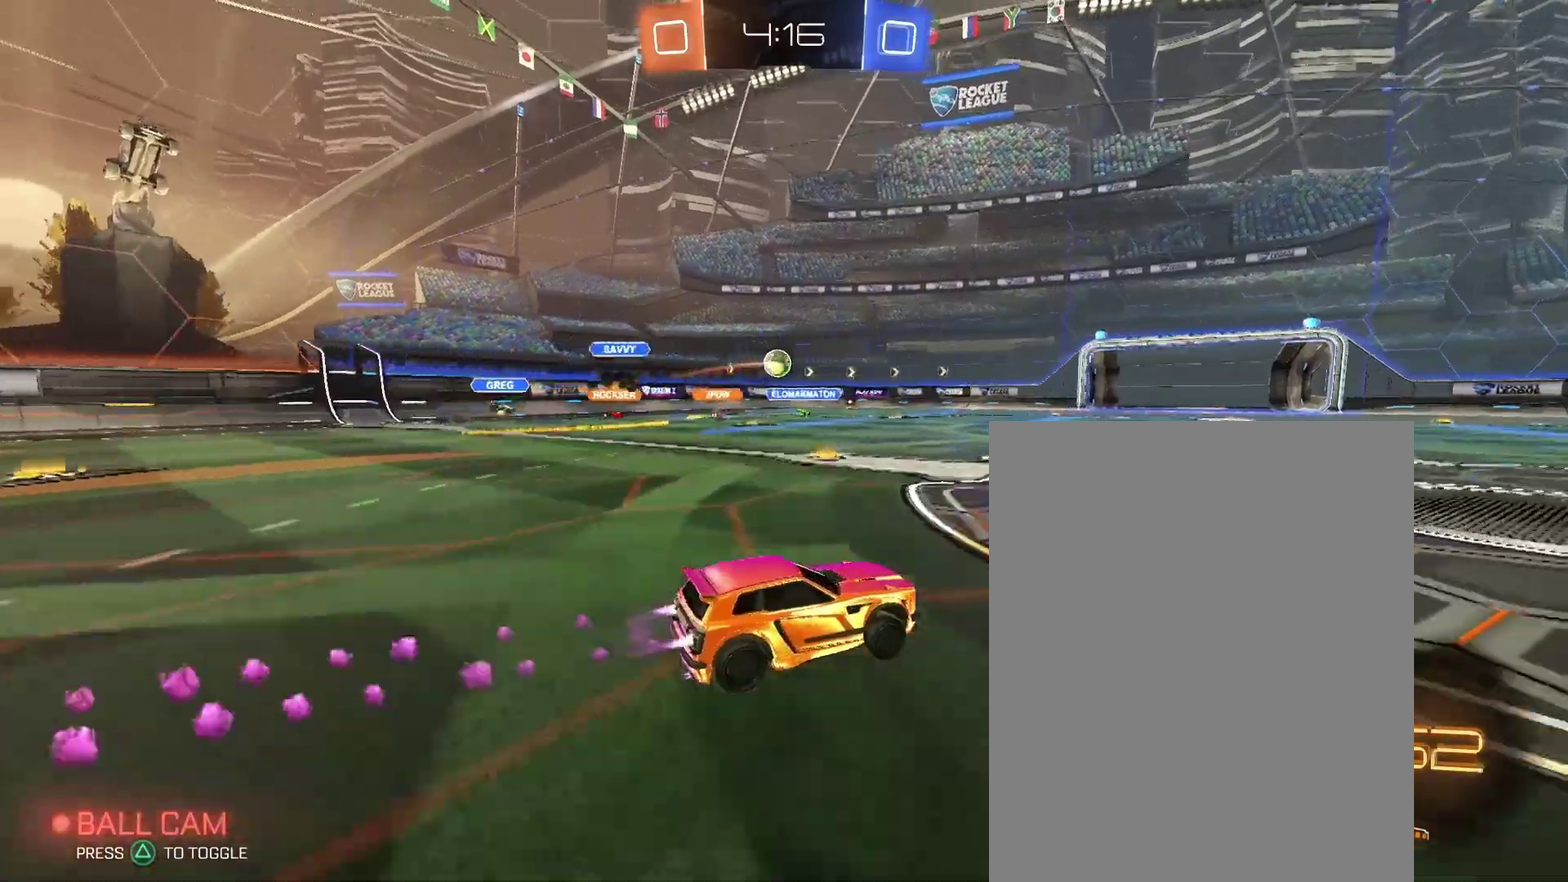
{"buttons": [], "left_stick": "up-left", "right_stick": "center", "events": [[167, "left_stick", "left"], [233, "left_stick", "center"], [433, "left_stick", "up-left"]]}
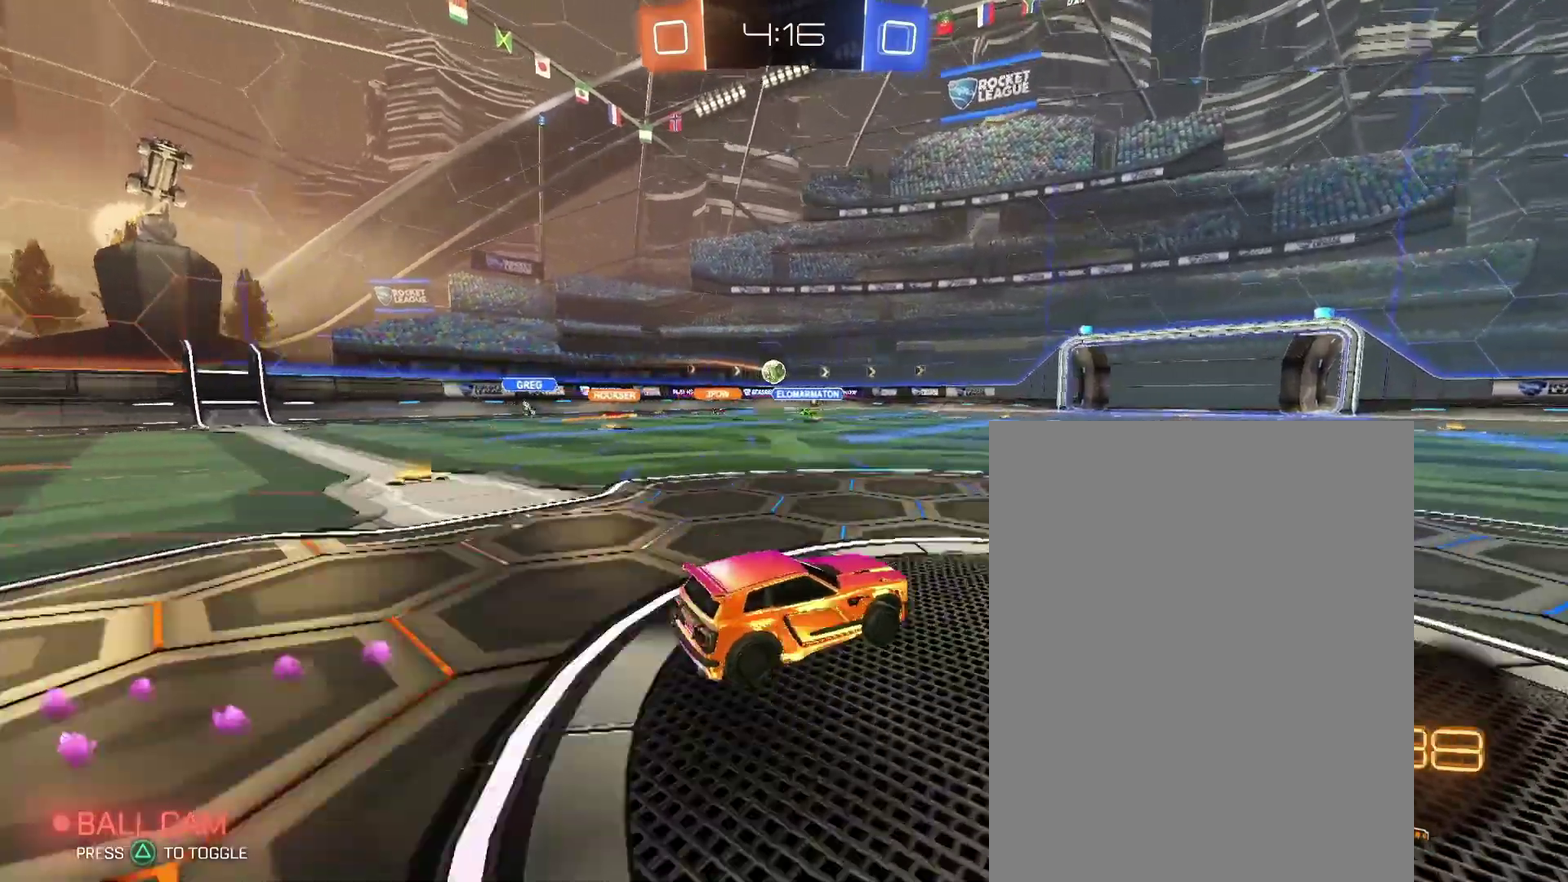
{"buttons": [], "left_stick": "center", "right_stick": "center", "events": [[100, "left_stick", "center"]]}
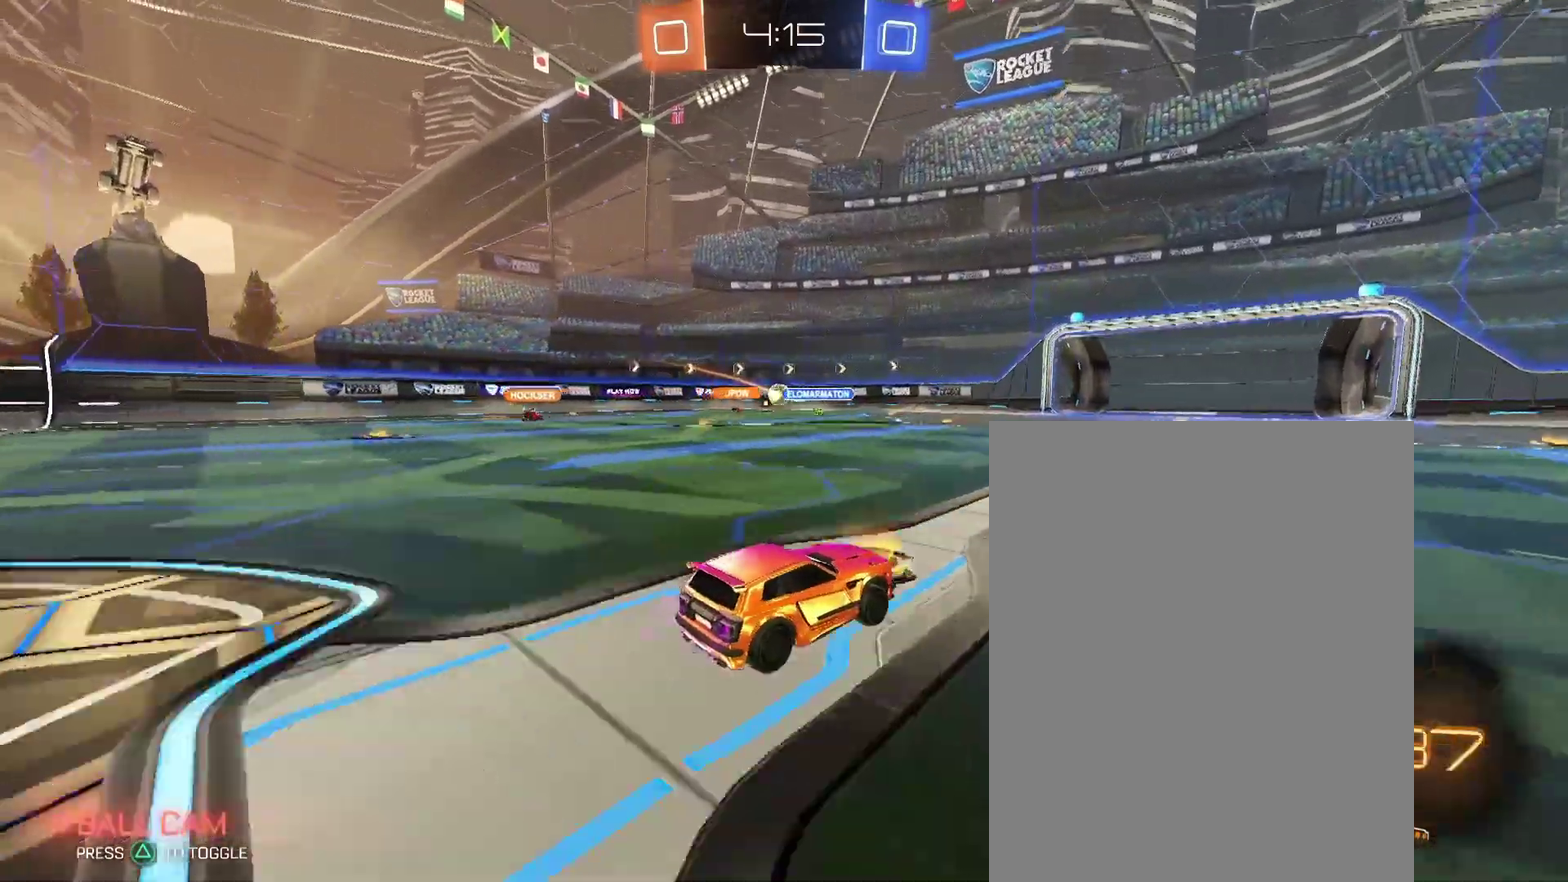
{"buttons": [], "left_stick": "center", "right_stick": "center", "events": []}
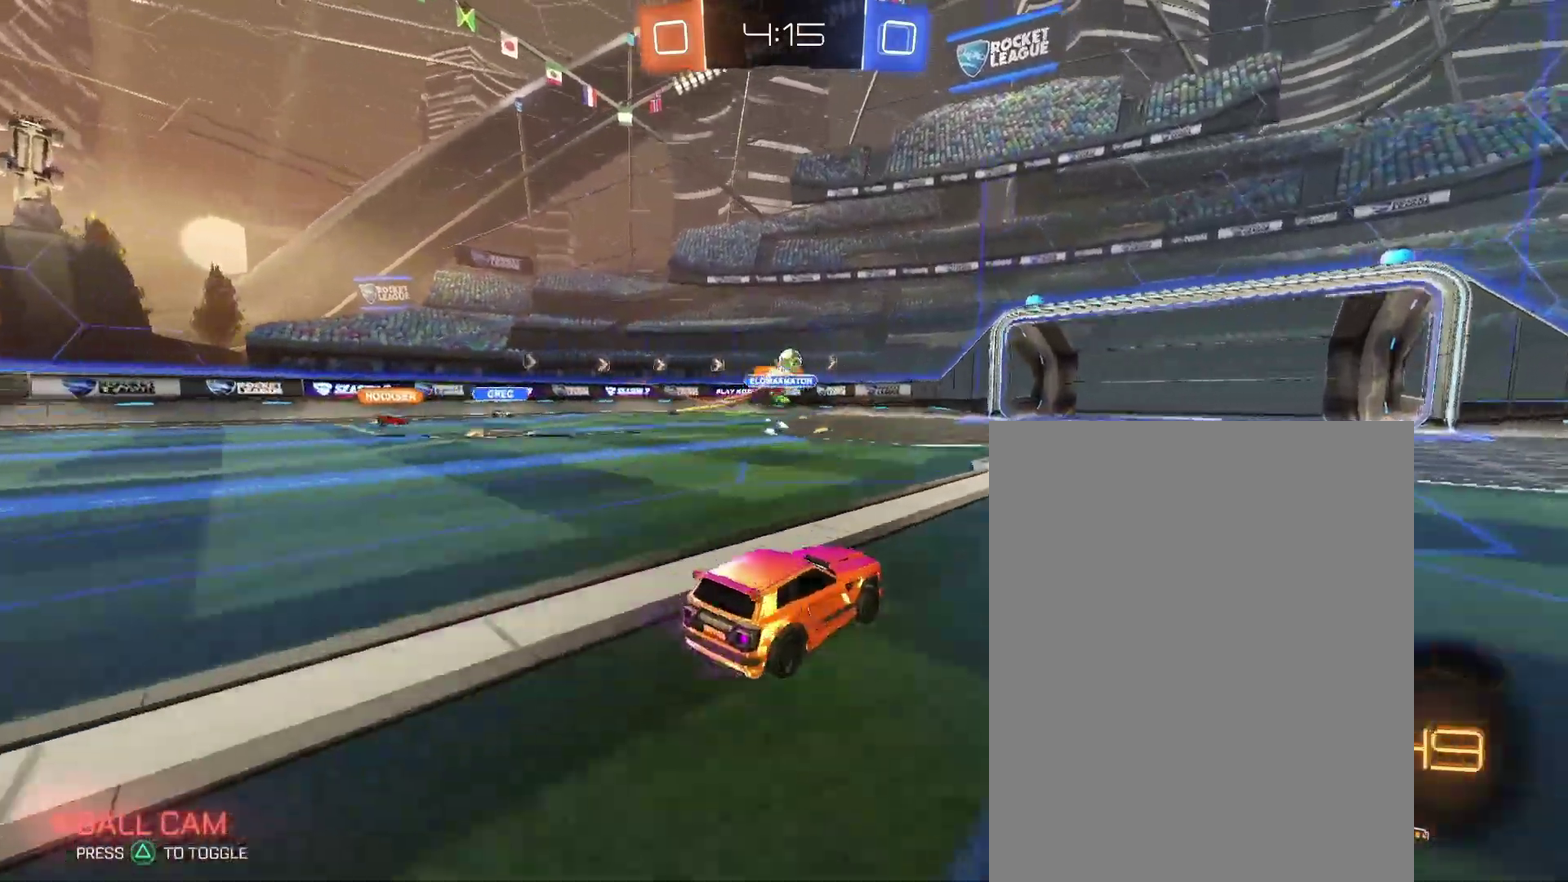
{"buttons": [], "left_stick": "right", "right_stick": "center", "events": [[167, "L2", "down"], [200, "left_stick", "right"], [300, "L2", "up"]]}
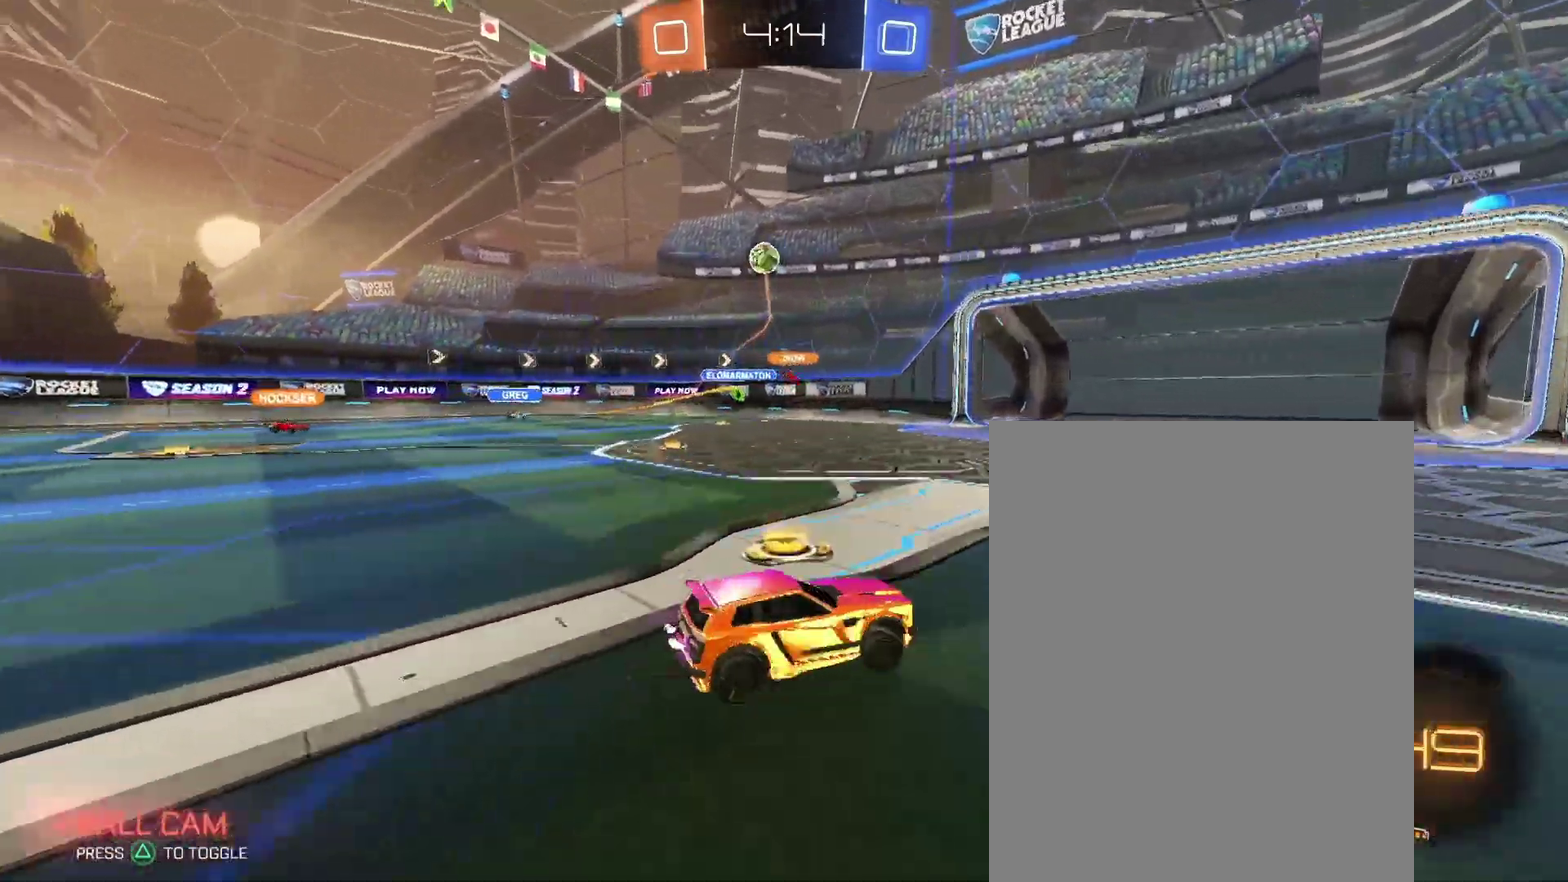
{"buttons": [], "left_stick": "center", "right_stick": "center", "events": [[367, "left_stick", "center"]]}
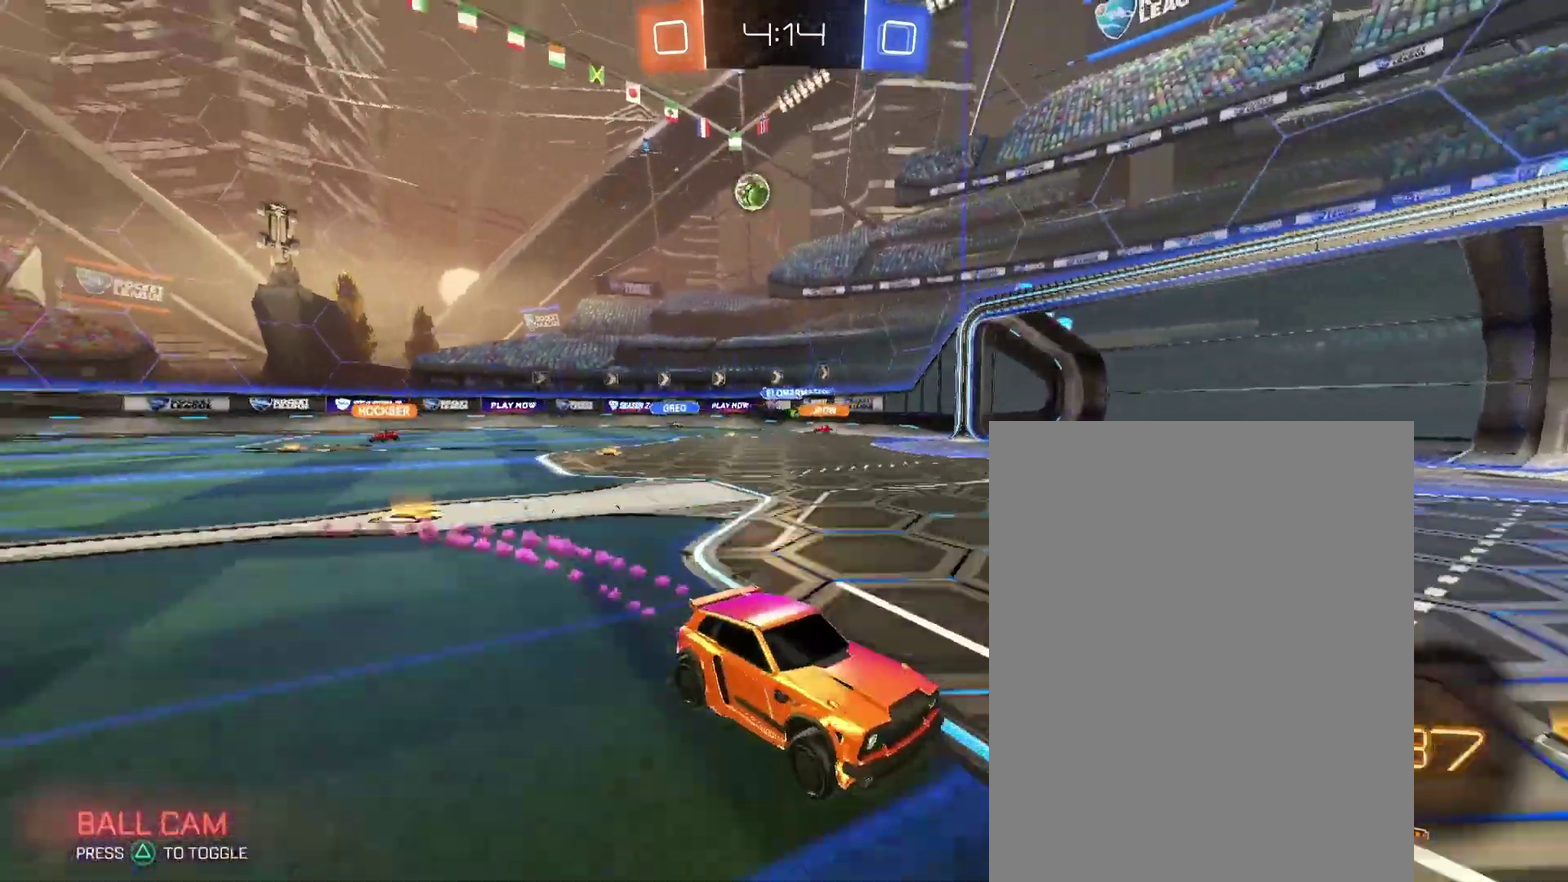
{"buttons": [], "left_stick": "right", "right_stick": "center", "events": [[33, "left_stick", "up-left"], [133, "left_stick", "center"], [200, "left_stick", "right"]]}
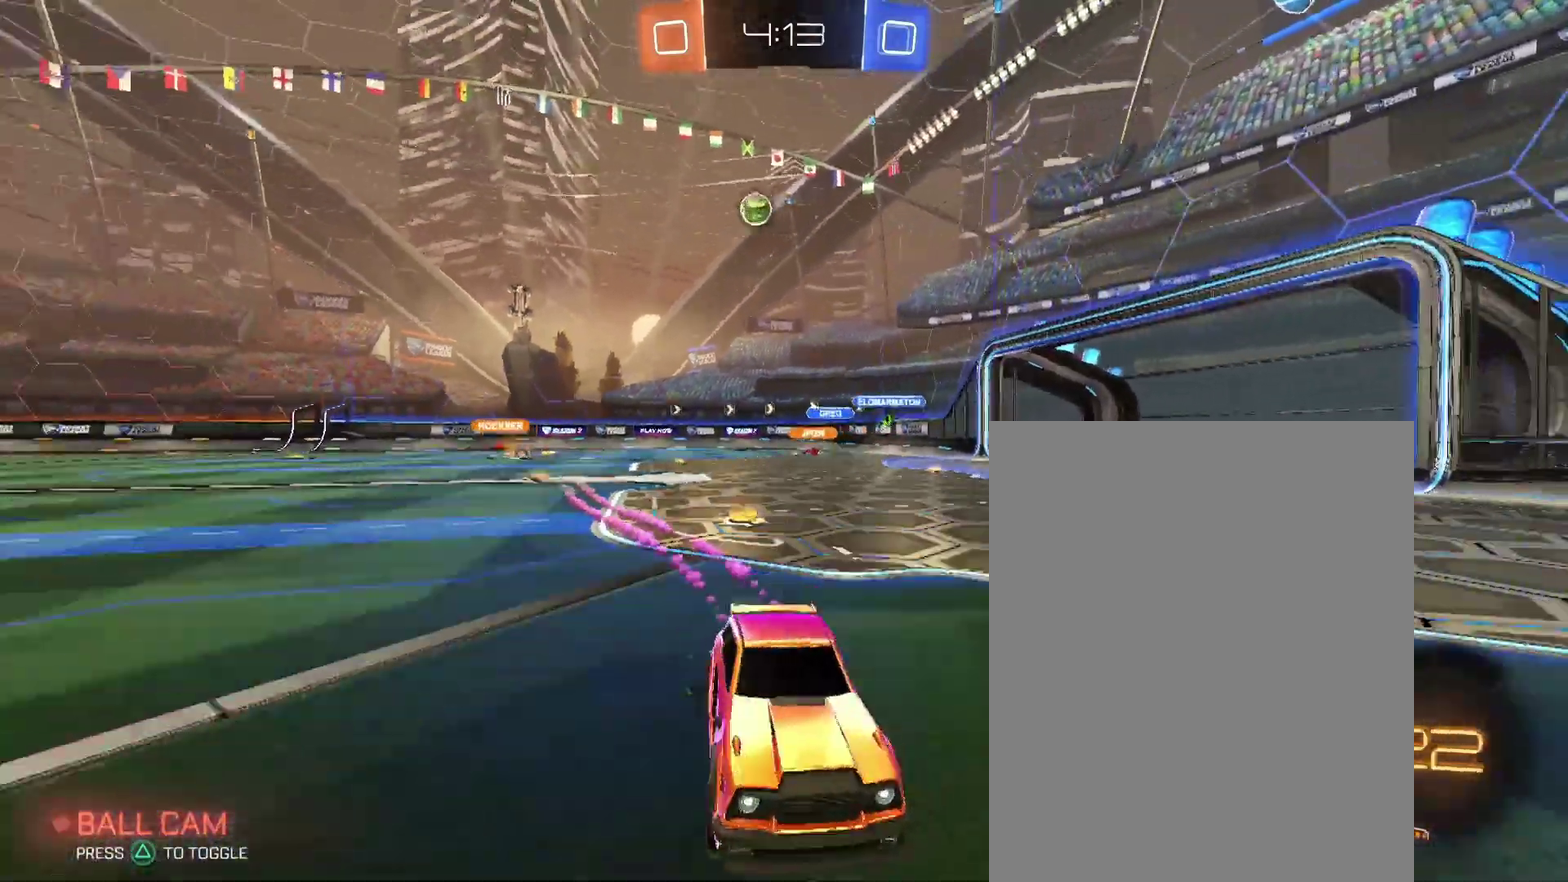
{"buttons": [], "left_stick": "center", "right_stick": "center", "events": [[467, "left_stick", "center"]]}
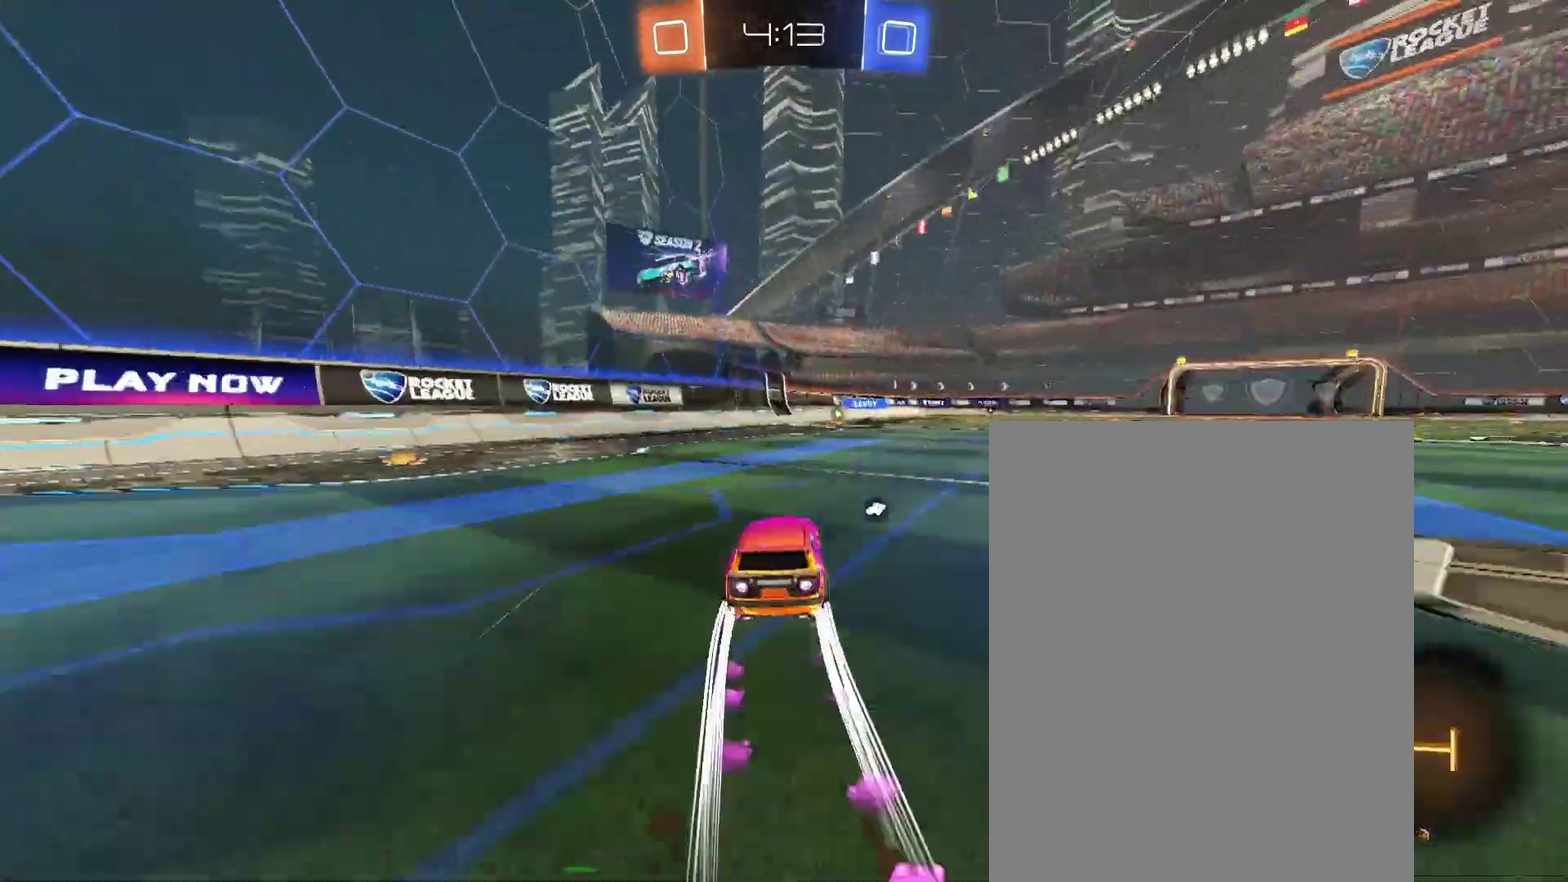
{"buttons": [], "left_stick": "up-left", "right_stick": "center", "events": [[467, "left_stick", "up-left"]]}
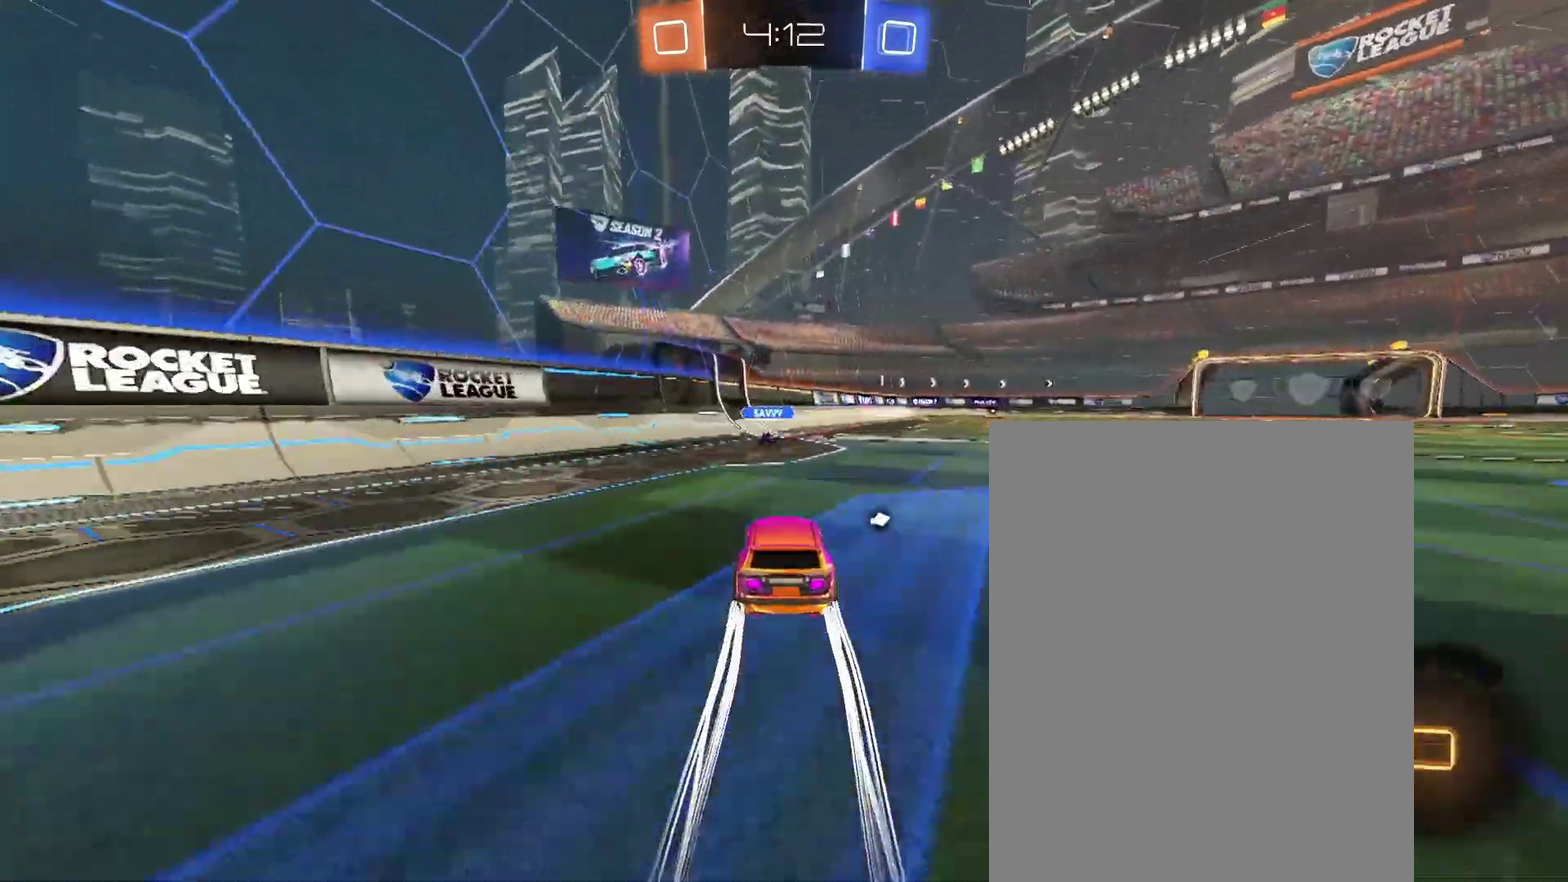
{"buttons": [], "left_stick": "center", "right_stick": "center", "events": [[167, "left_stick", "center"], [233, "left_stick", "right"], [467, "left_stick", "center"]]}
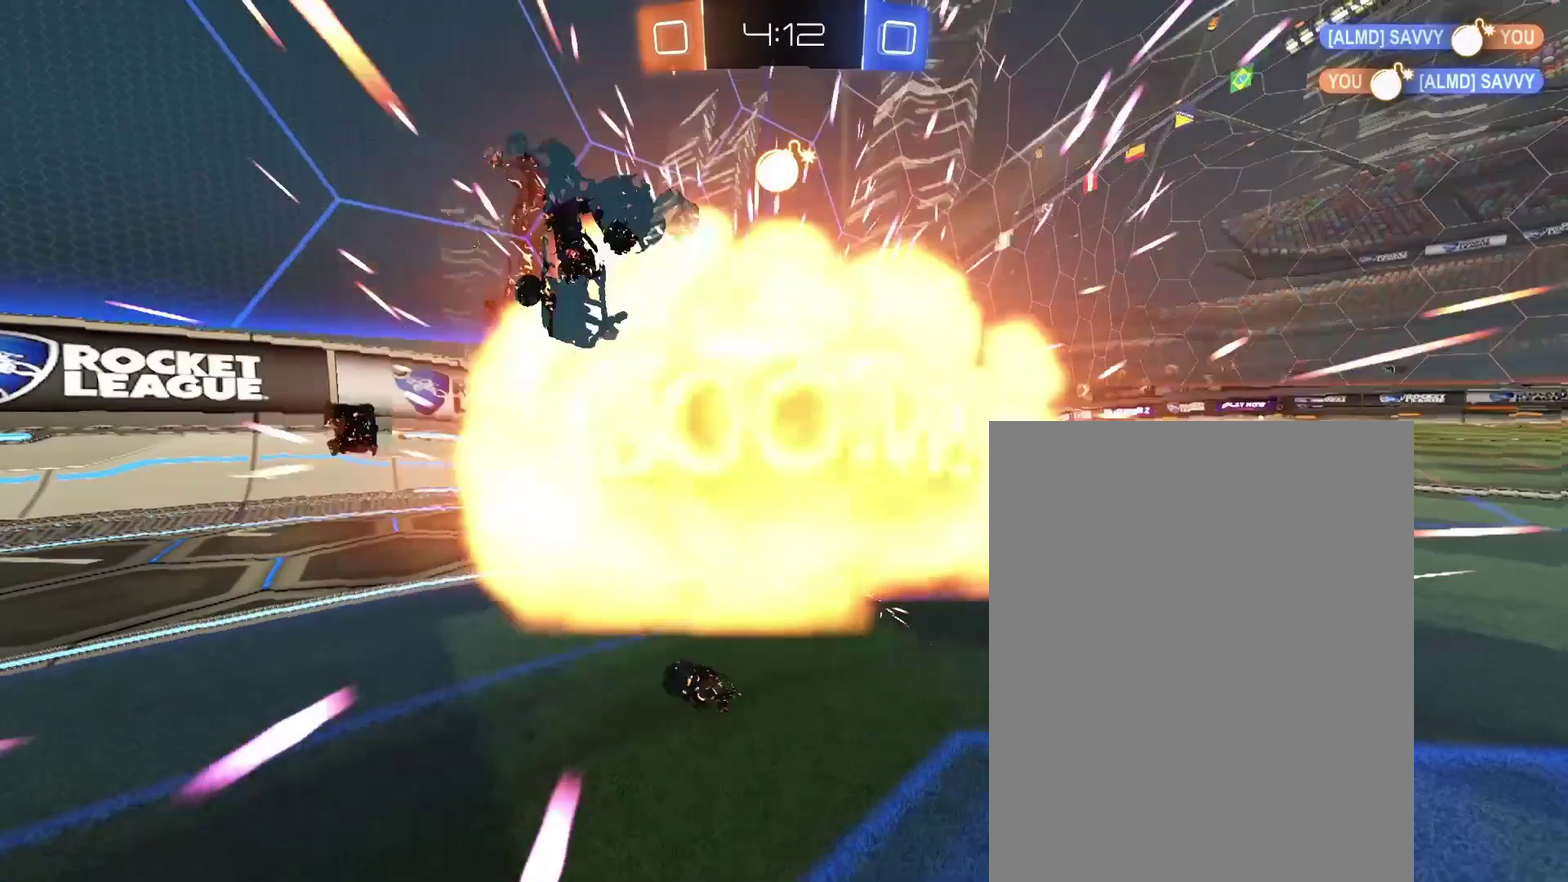
{"buttons": [], "left_stick": "up-left", "right_stick": "center", "events": [[467, "left_stick", "up-left"]]}
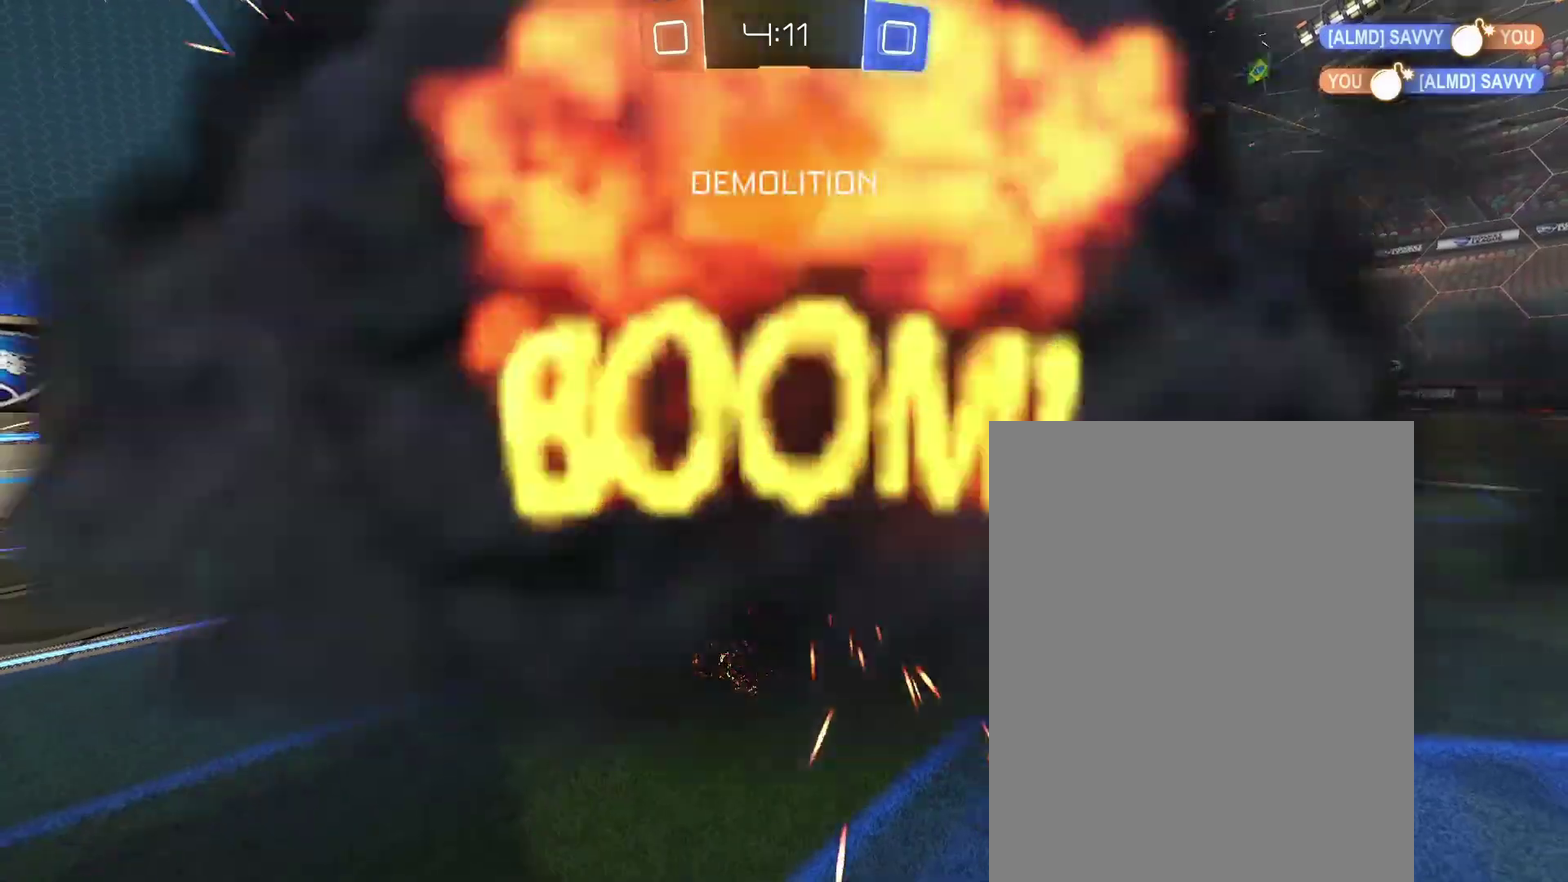
{"buttons": [], "left_stick": "center", "right_stick": "center", "events": [[100, "left_stick", "center"]]}
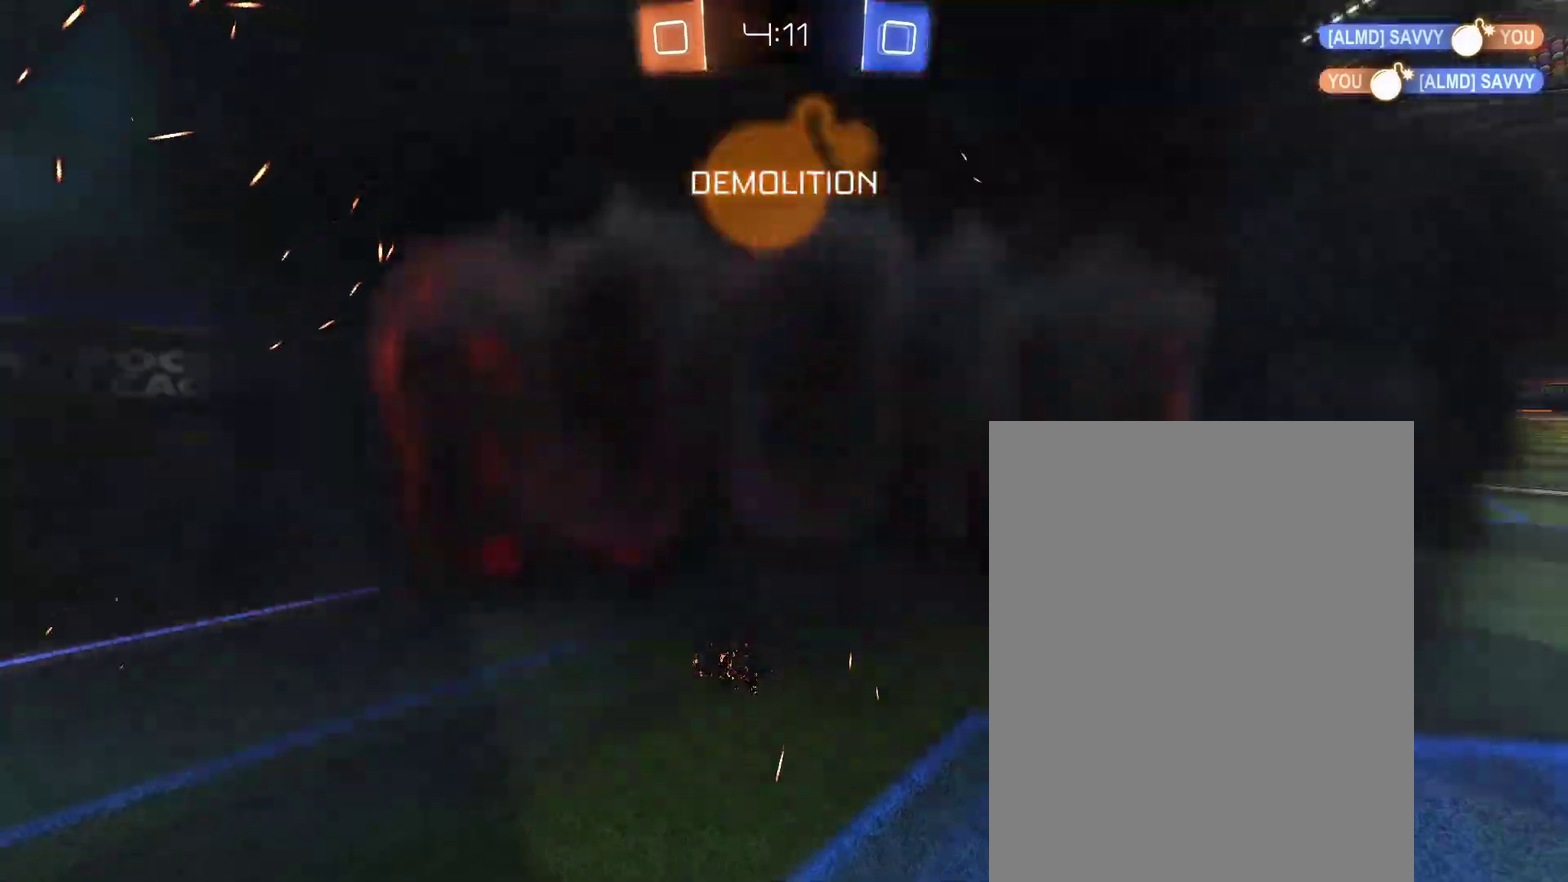
{"buttons": [], "left_stick": "center", "right_stick": "center", "events": []}
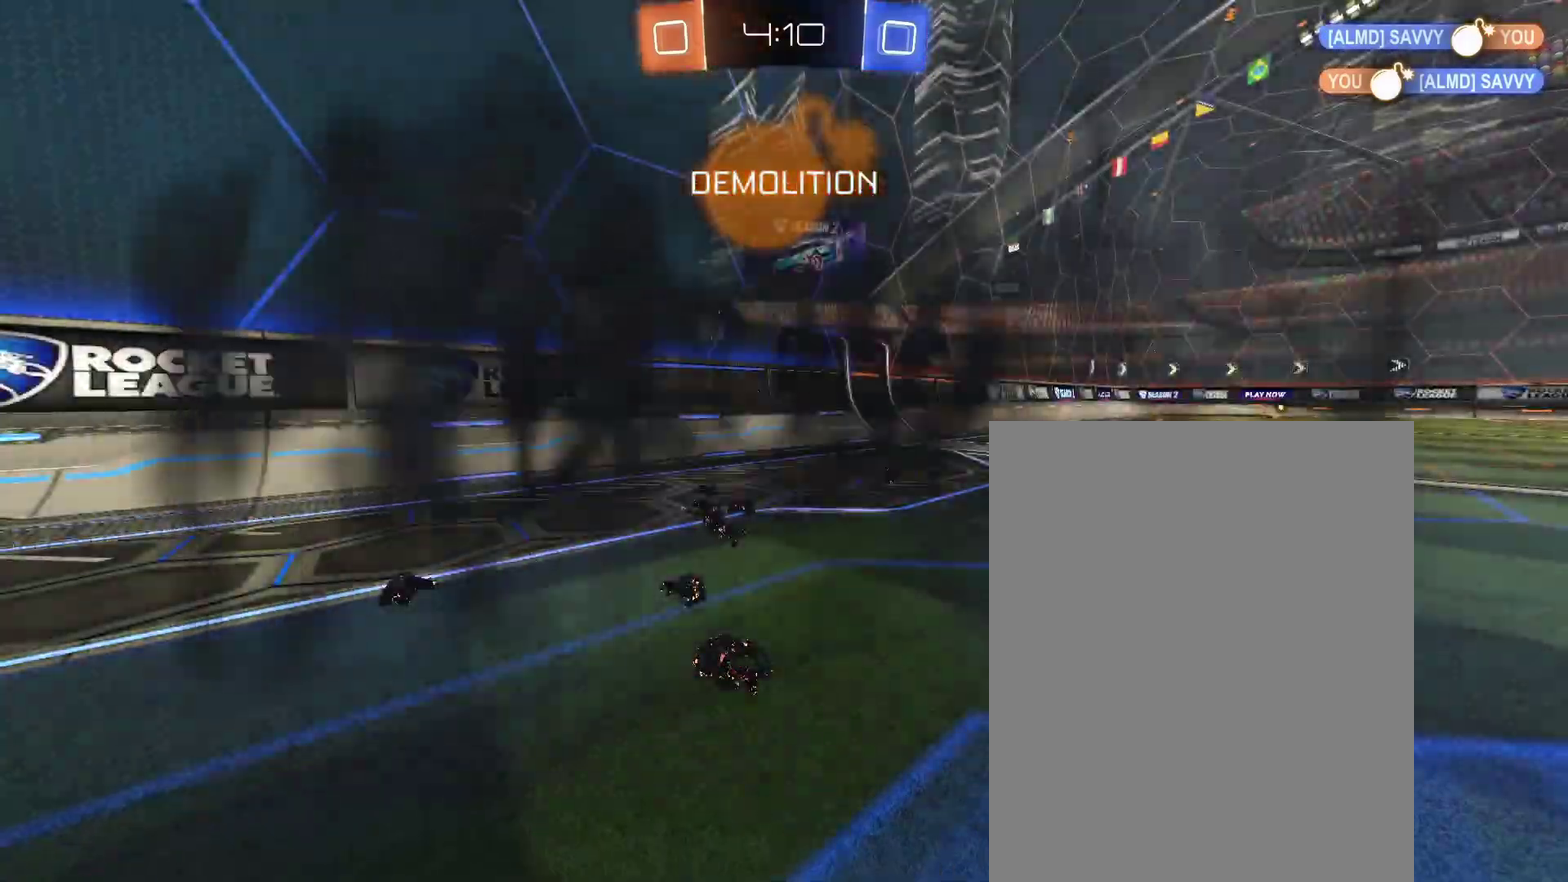
{"buttons": [], "left_stick": "center", "right_stick": "center"}
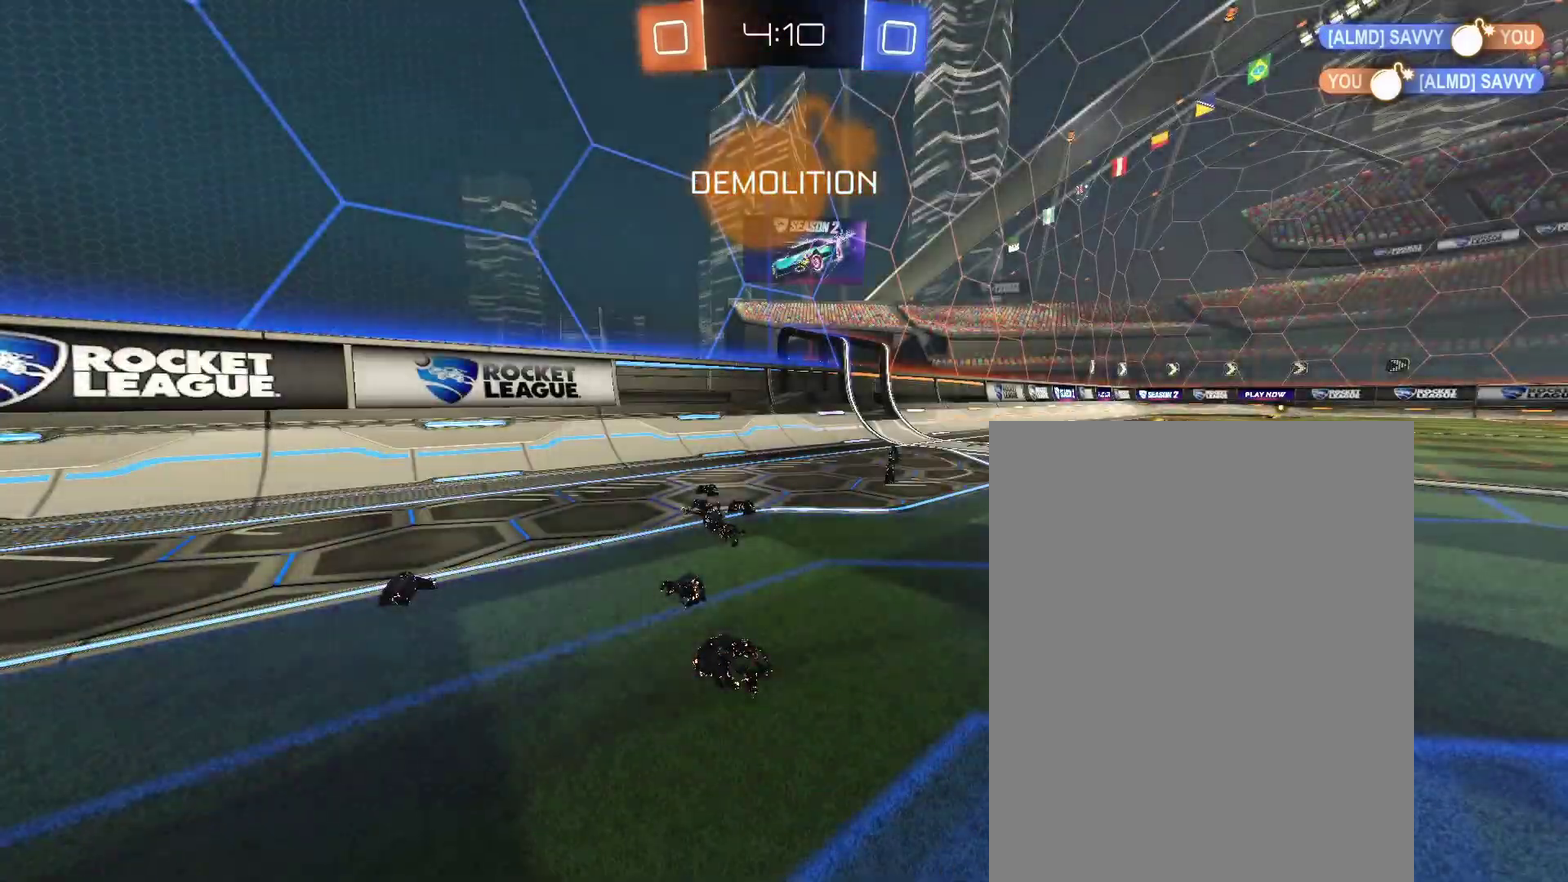
{"buttons": [], "left_stick": "center", "right_stick": "center", "events": []}
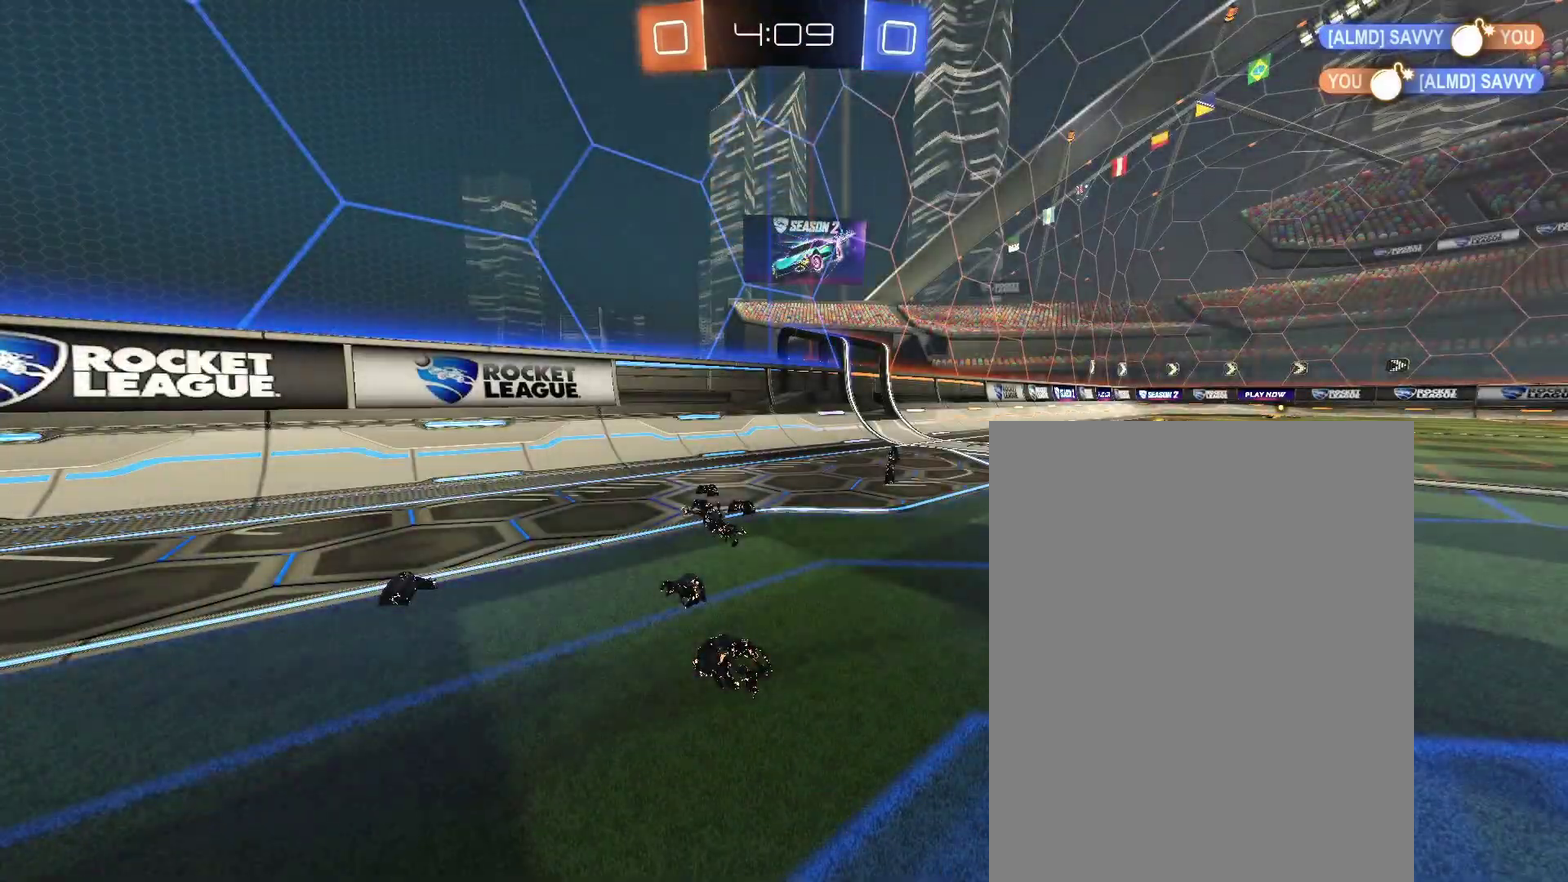
{"buttons": [], "left_stick": "center", "right_stick": "center", "events": []}
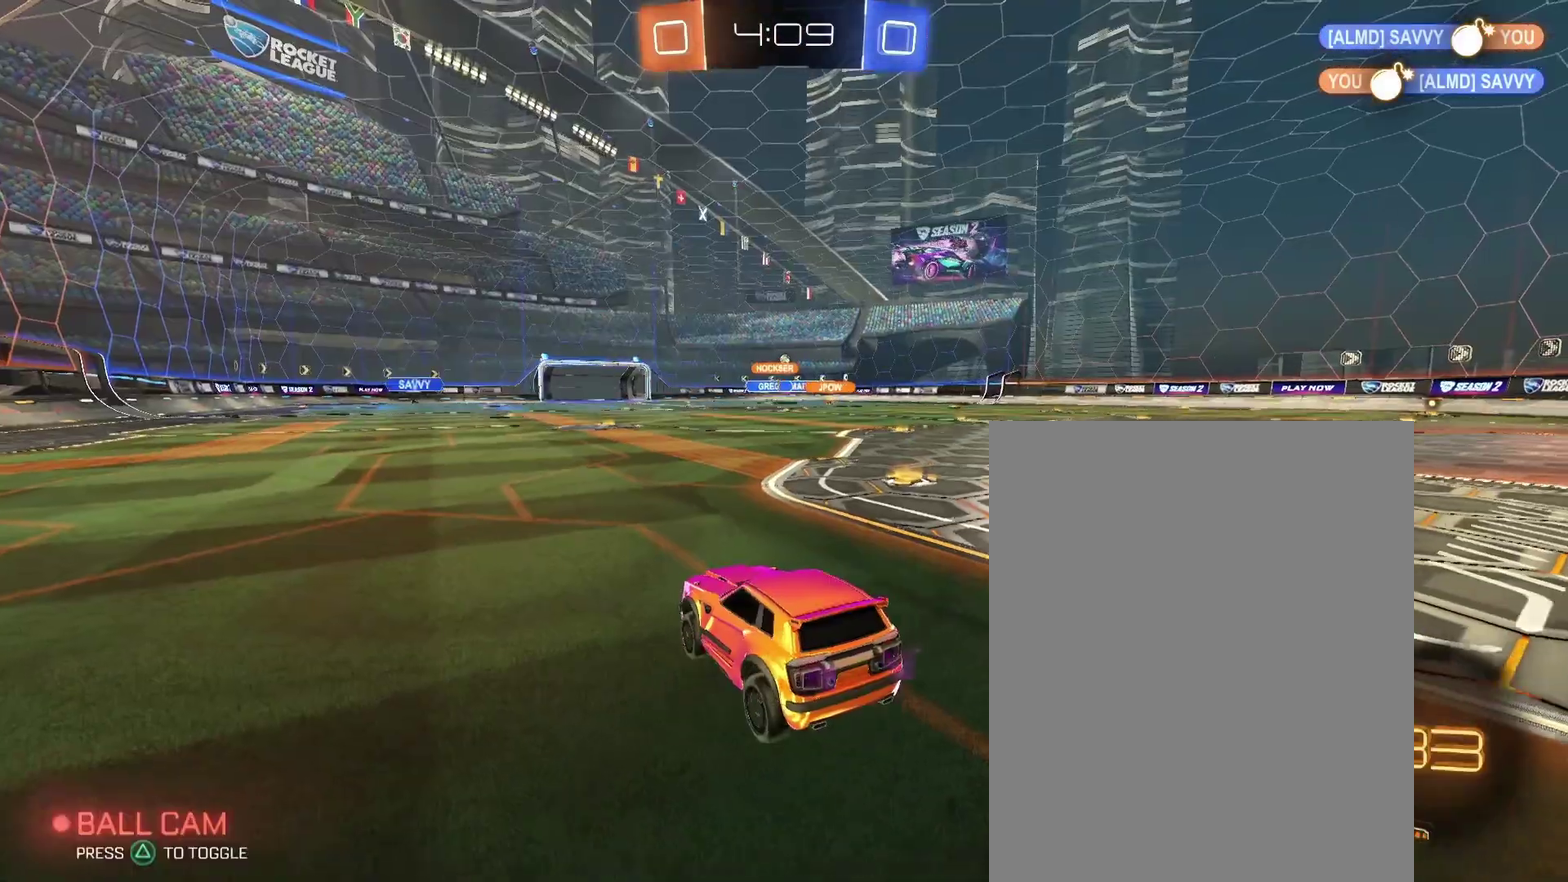
{"buttons": [], "left_stick": "right", "right_stick": "center"}
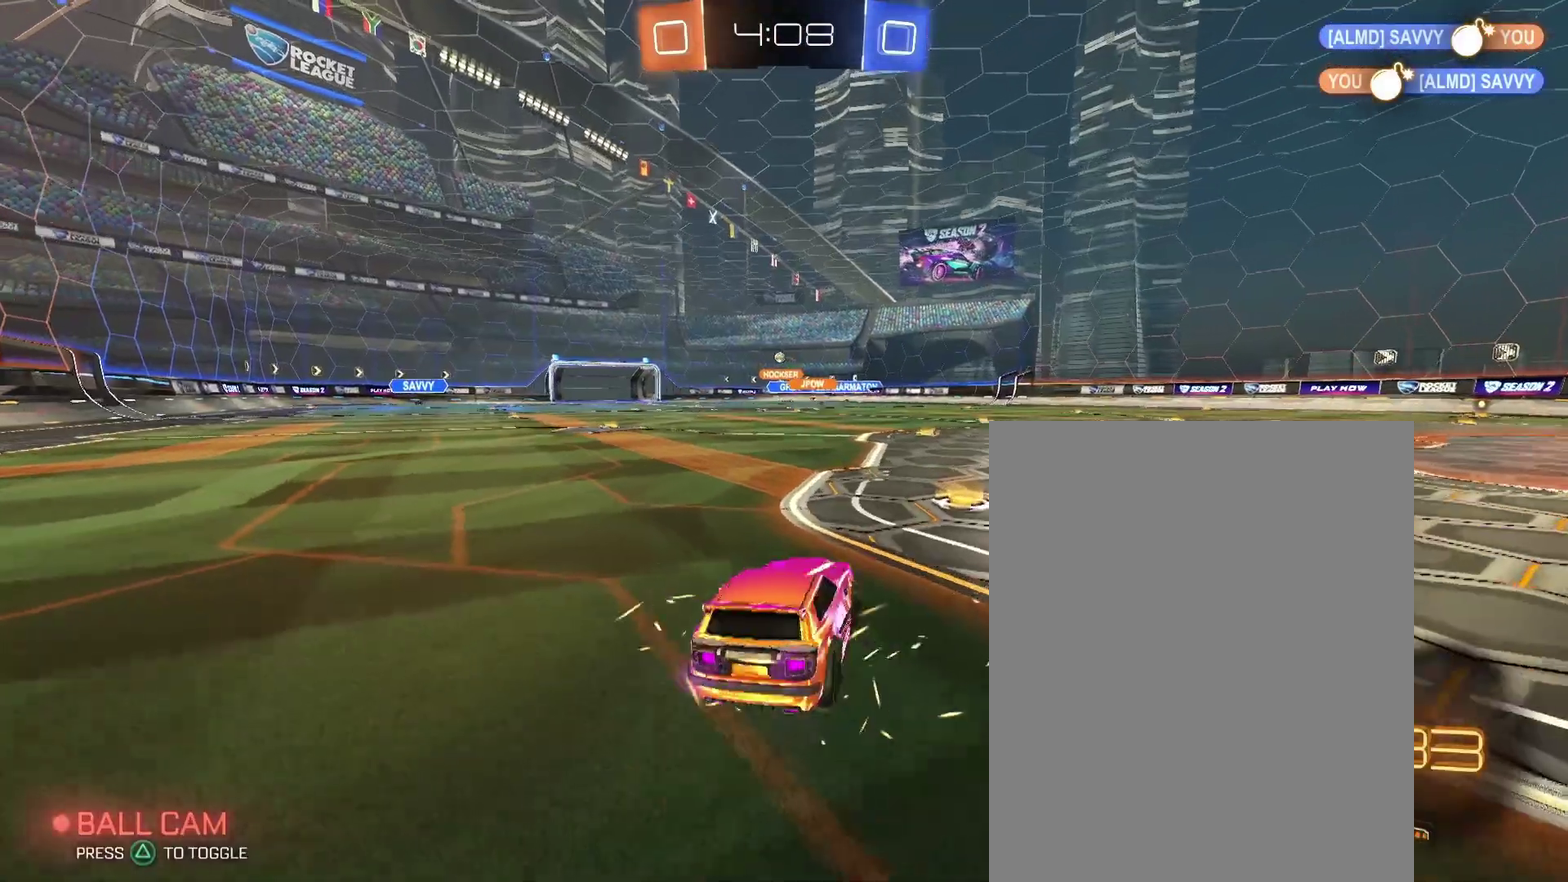
{"buttons": [], "left_stick": "center", "right_stick": "center"}
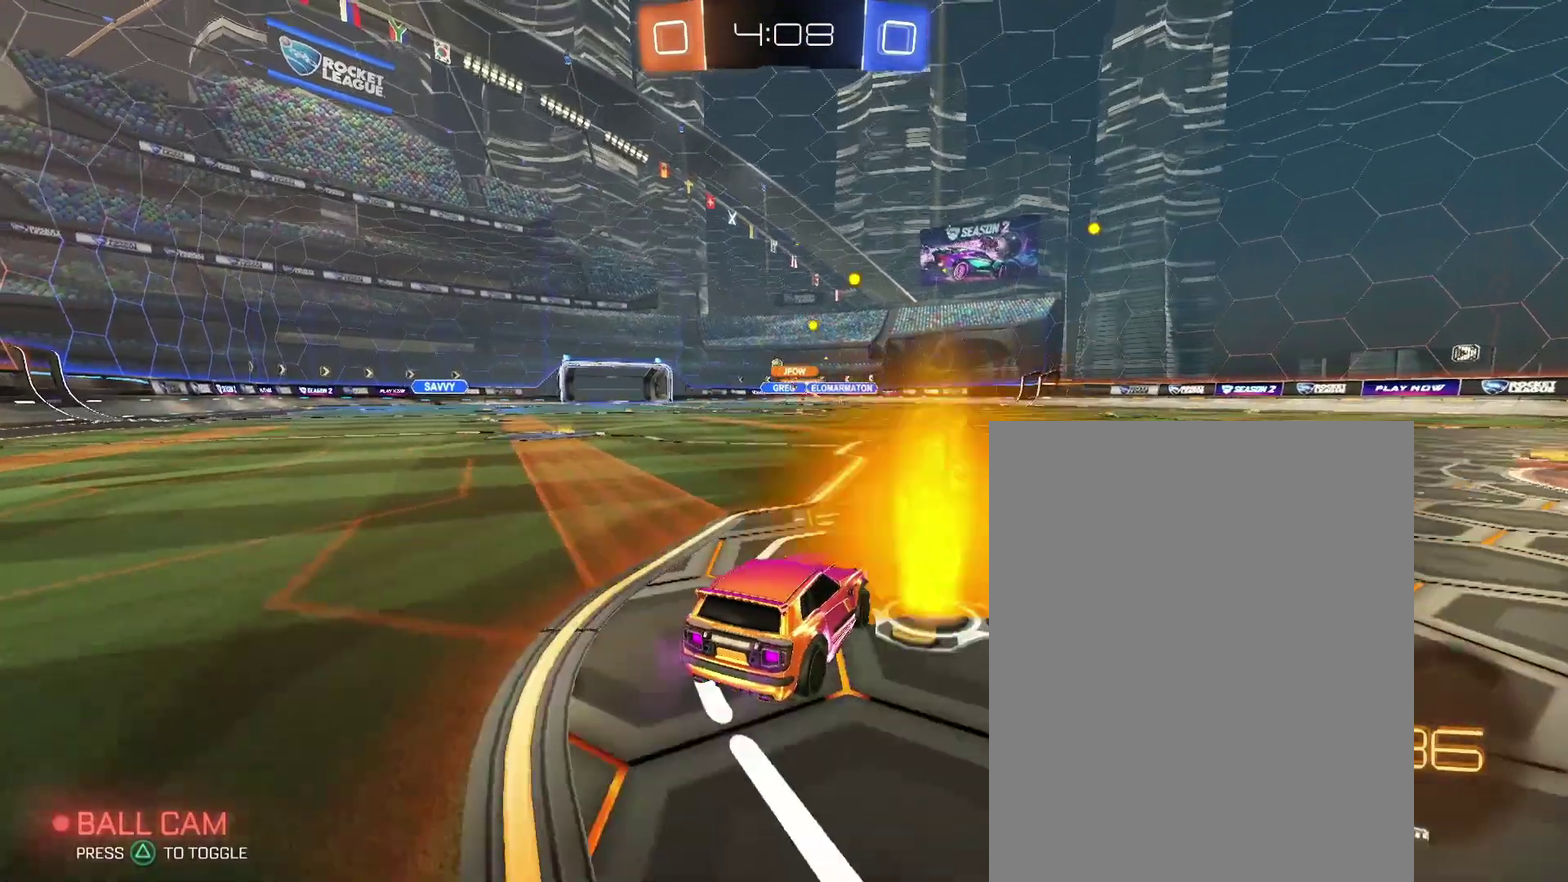
{"buttons": [], "left_stick": "center", "right_stick": "center", "events": []}
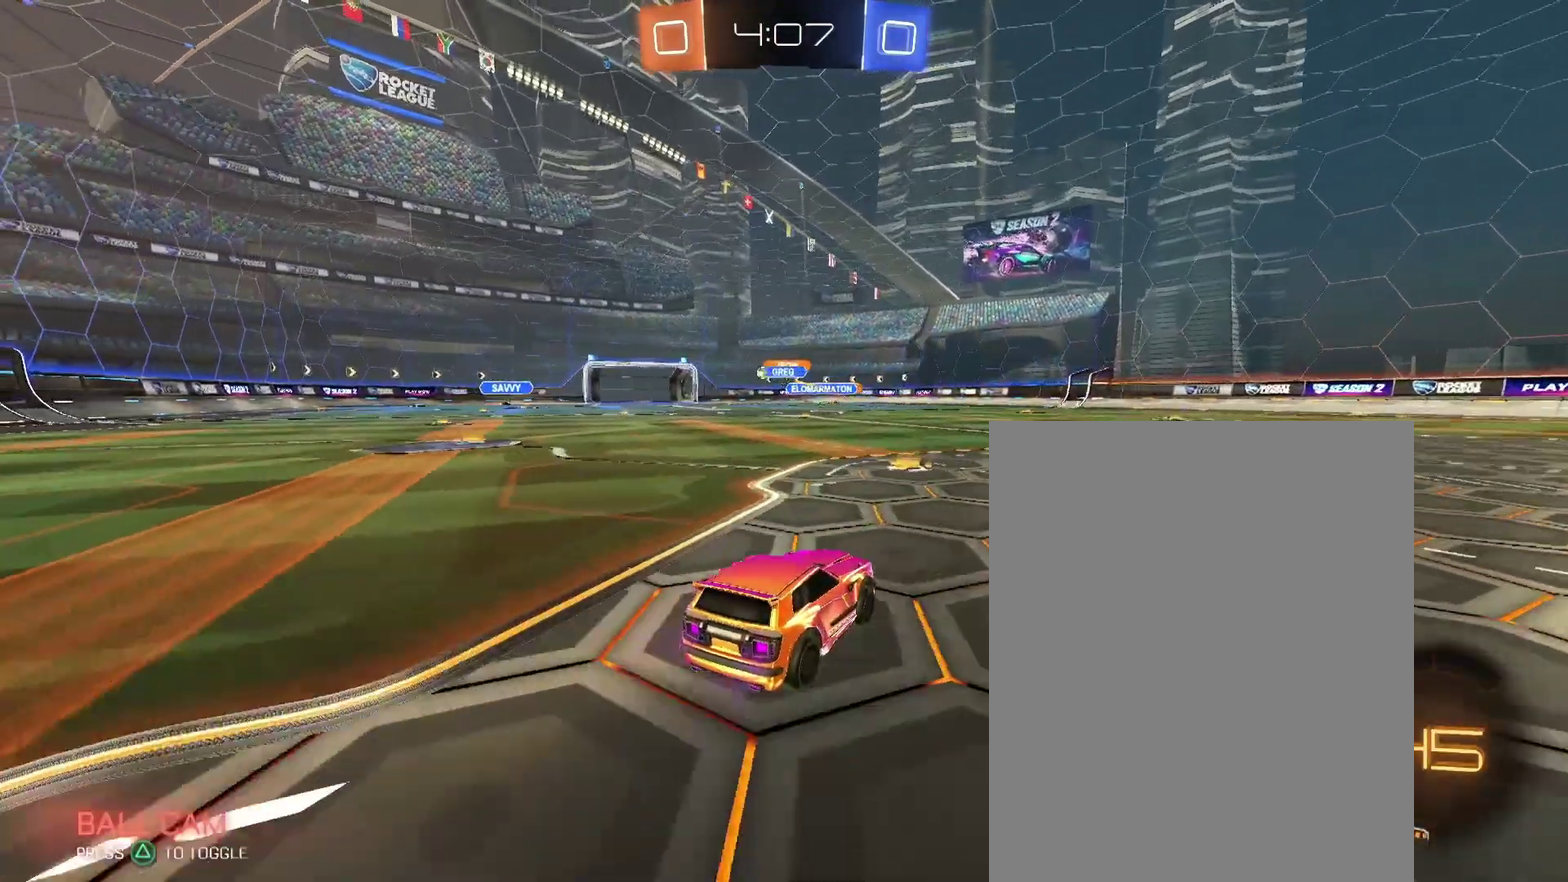
{"buttons": [], "left_stick": "left", "right_stick": "center", "events": [[300, "left_stick", "left"]]}
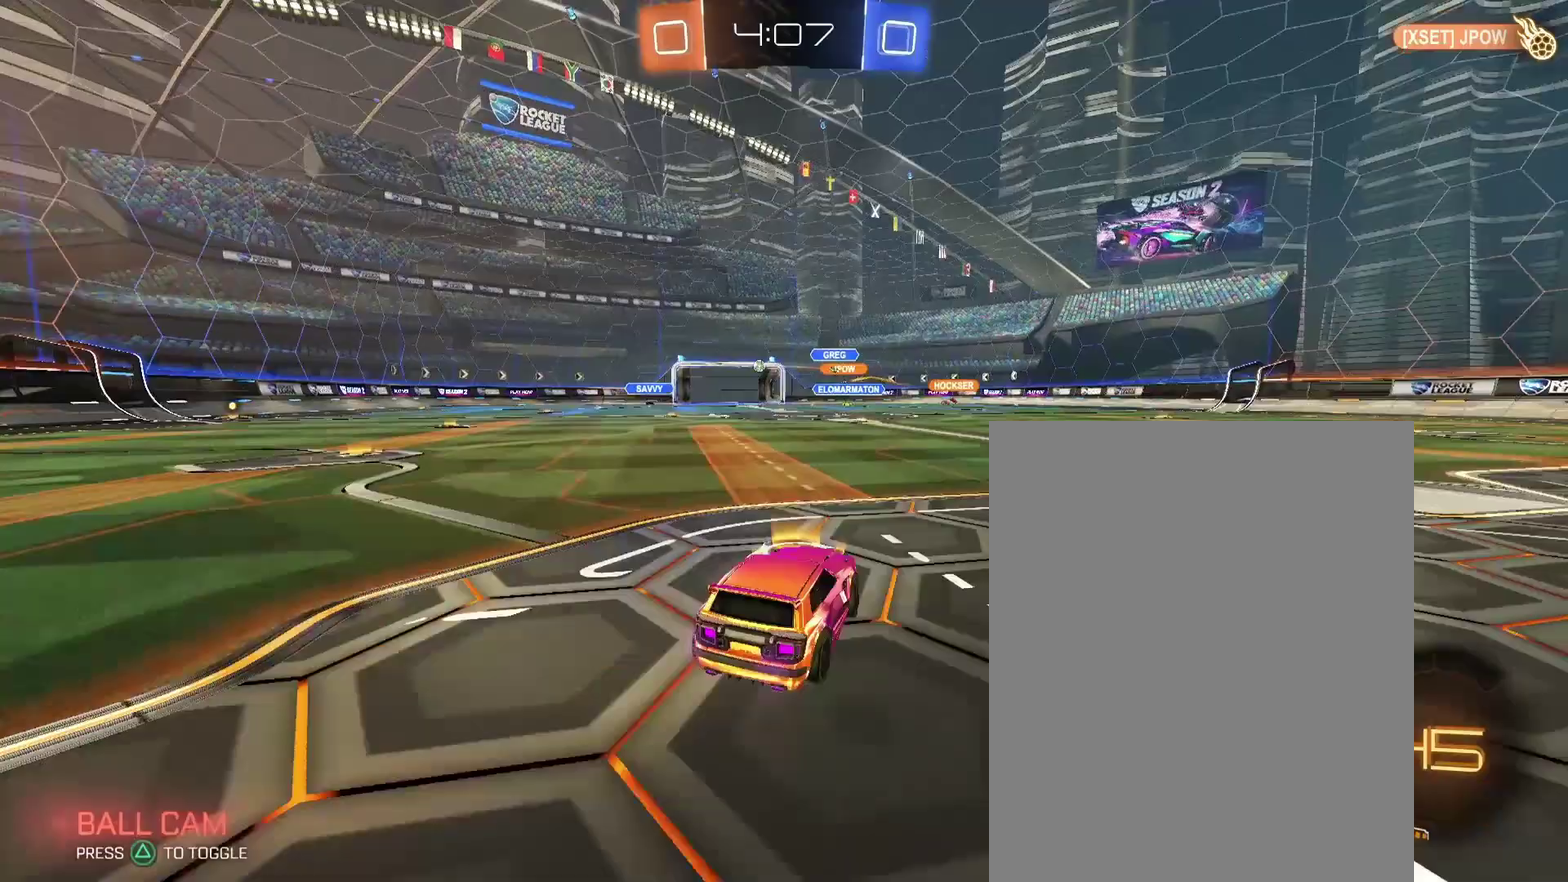
{"buttons": [], "left_stick": "left", "right_stick": "center", "events": []}
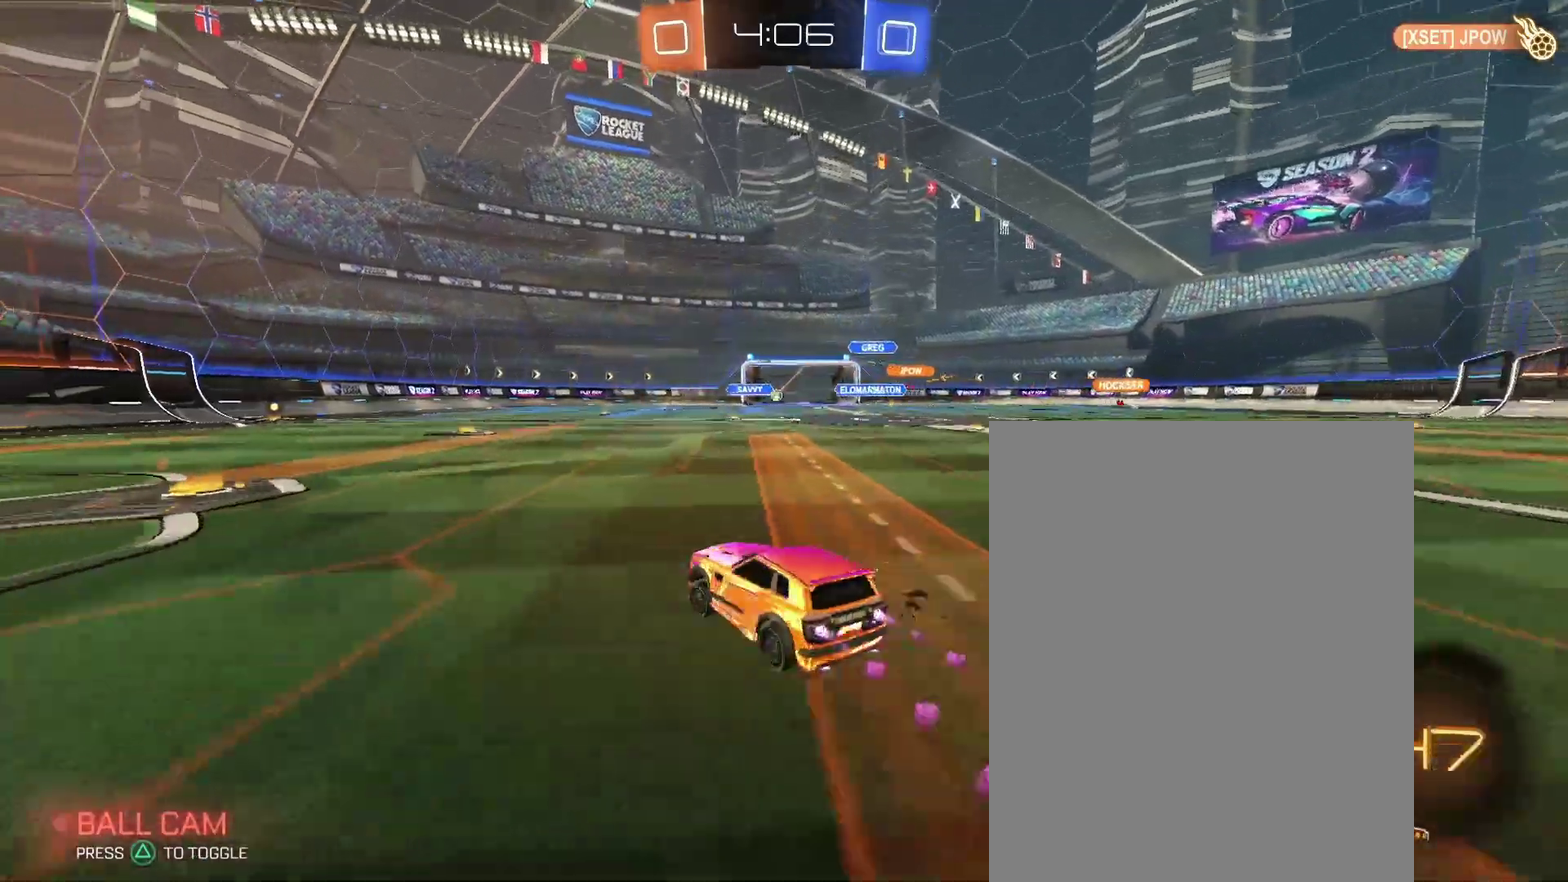
{"buttons": [], "left_stick": "down-right", "right_stick": "center", "events": [[200, "left_stick", "up-right"], [333, "left_stick", "down-right"]]}
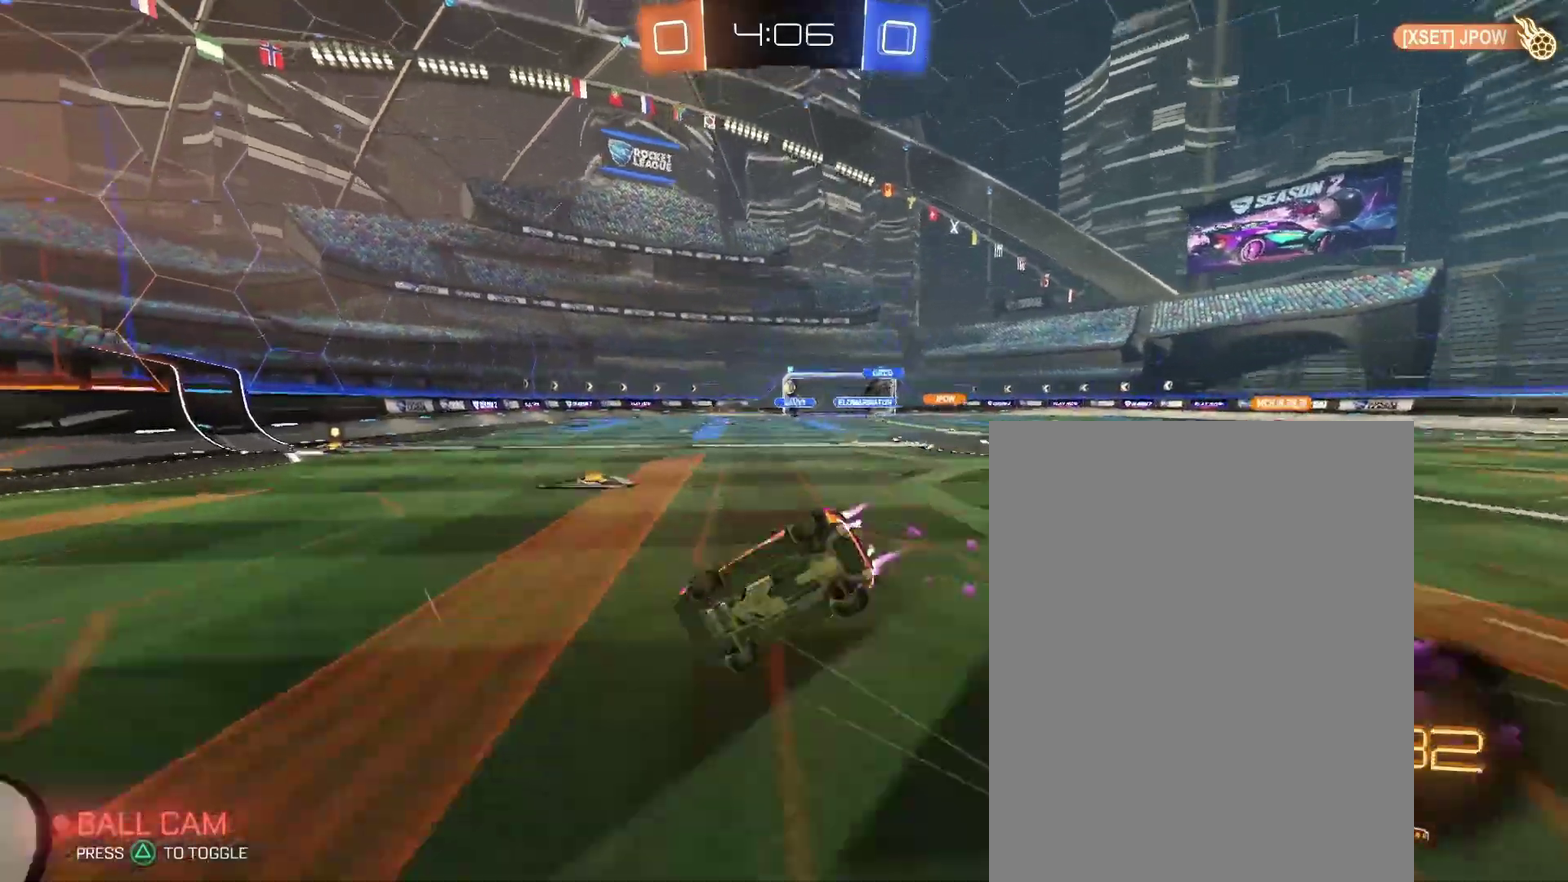
{"buttons": [], "left_stick": "down-right", "right_stick": "center"}
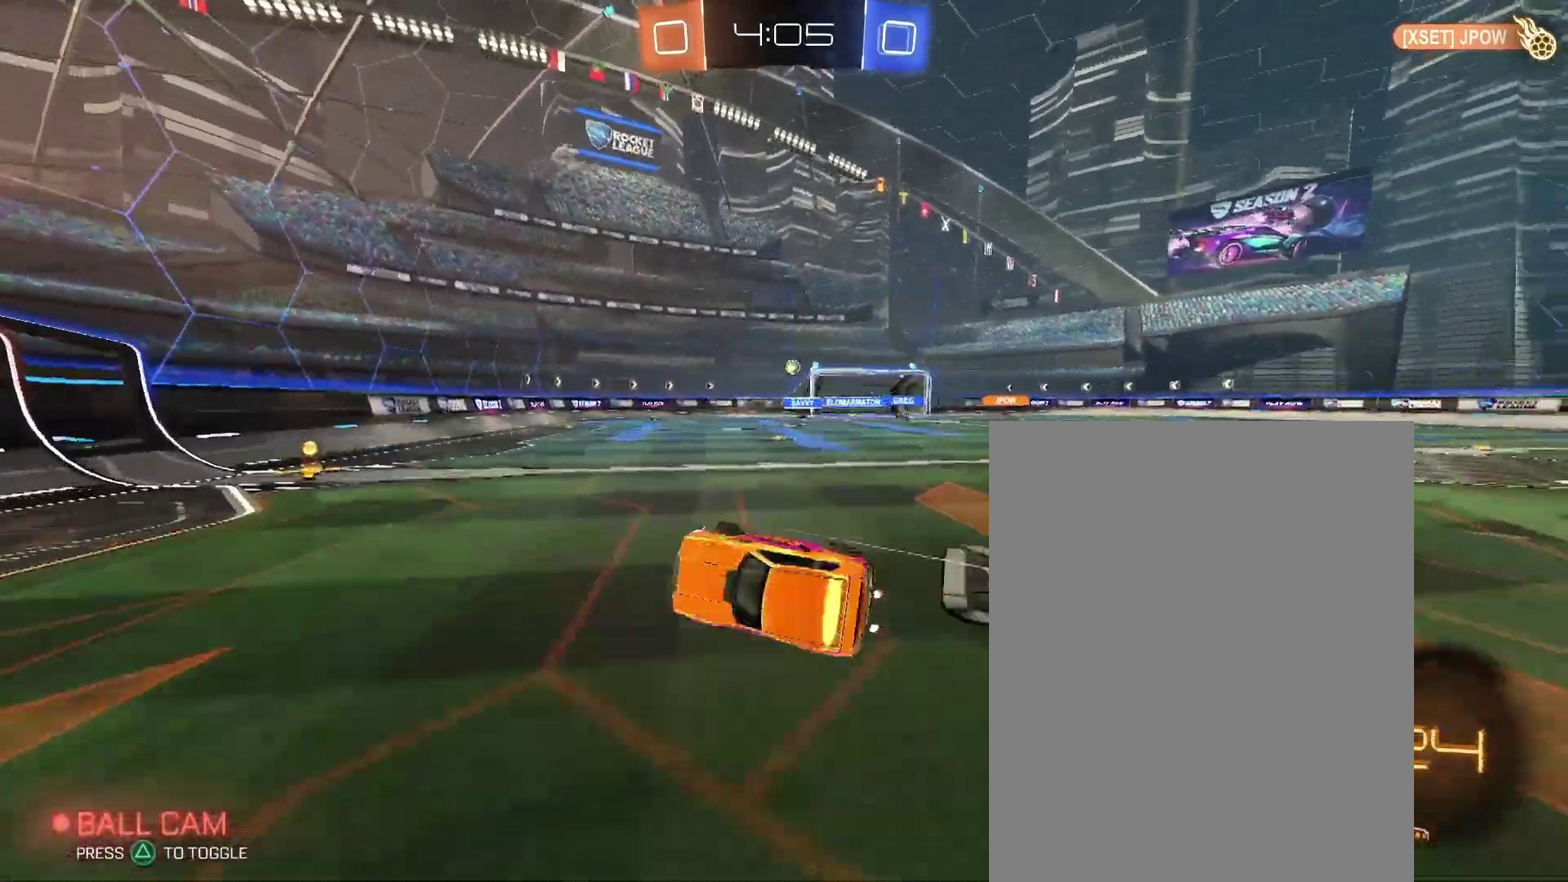
{"buttons": [], "left_stick": "center", "right_stick": "center"}
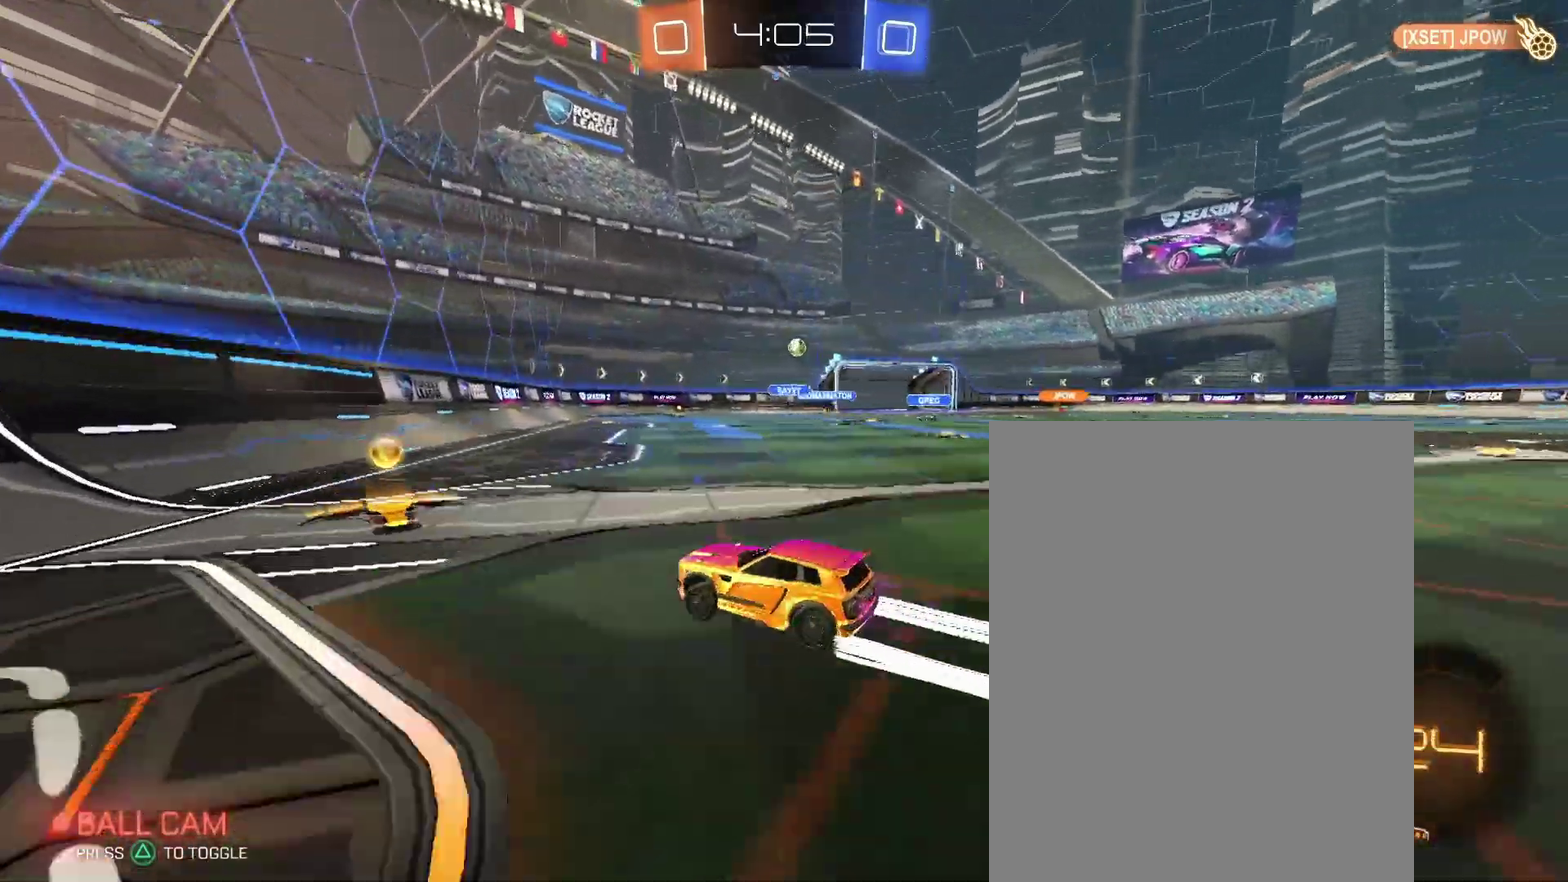
{"buttons": [], "left_stick": "right", "right_stick": "center"}